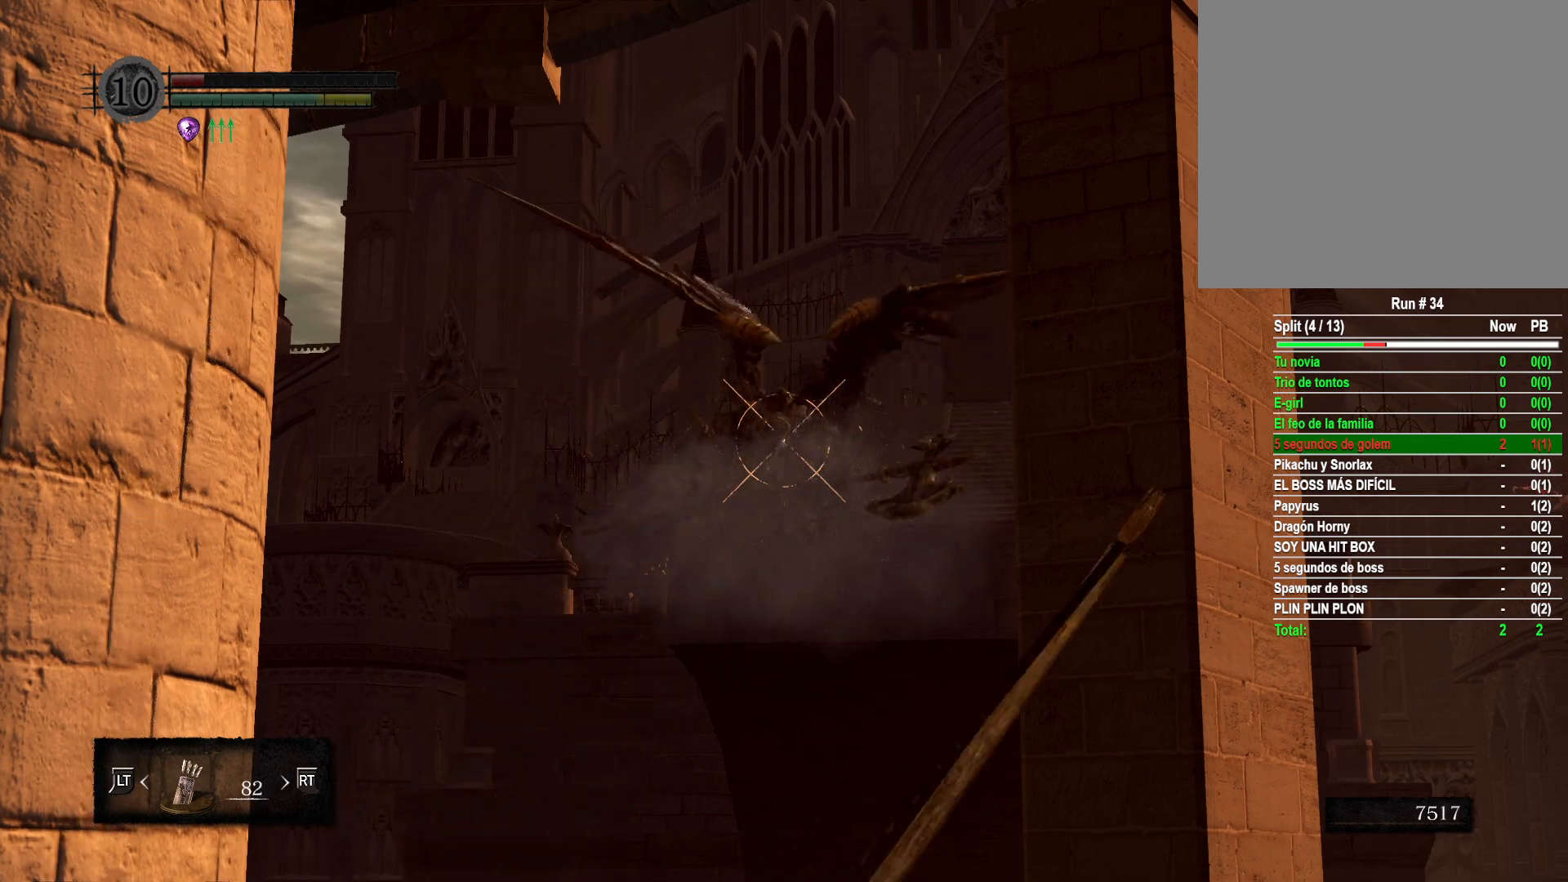
Gameplay with a controller (Xbox layout); each line is a JSON object with the inputs held at the frame after it. "events" lists button and stick changes between this image and that frame as [ms after this image, input, new state], when the widget could be followed in between.
{"buttons": [], "left_stick": "center", "right_stick": "center", "events": []}
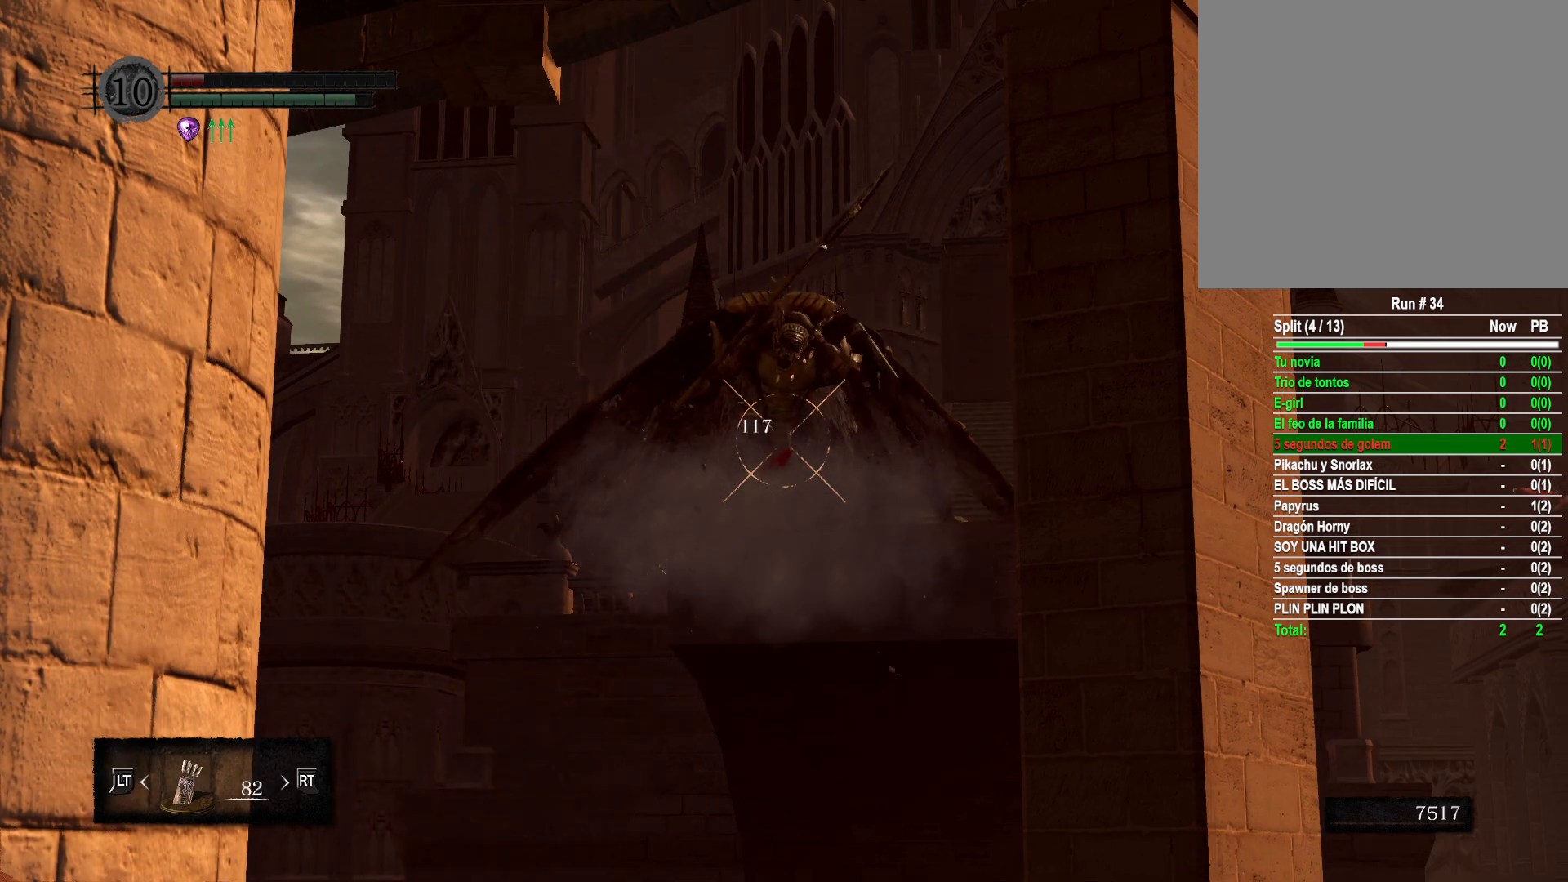
{"buttons": ["R1"], "left_stick": "center", "right_stick": "center", "events": [[117, "R1", "down"]]}
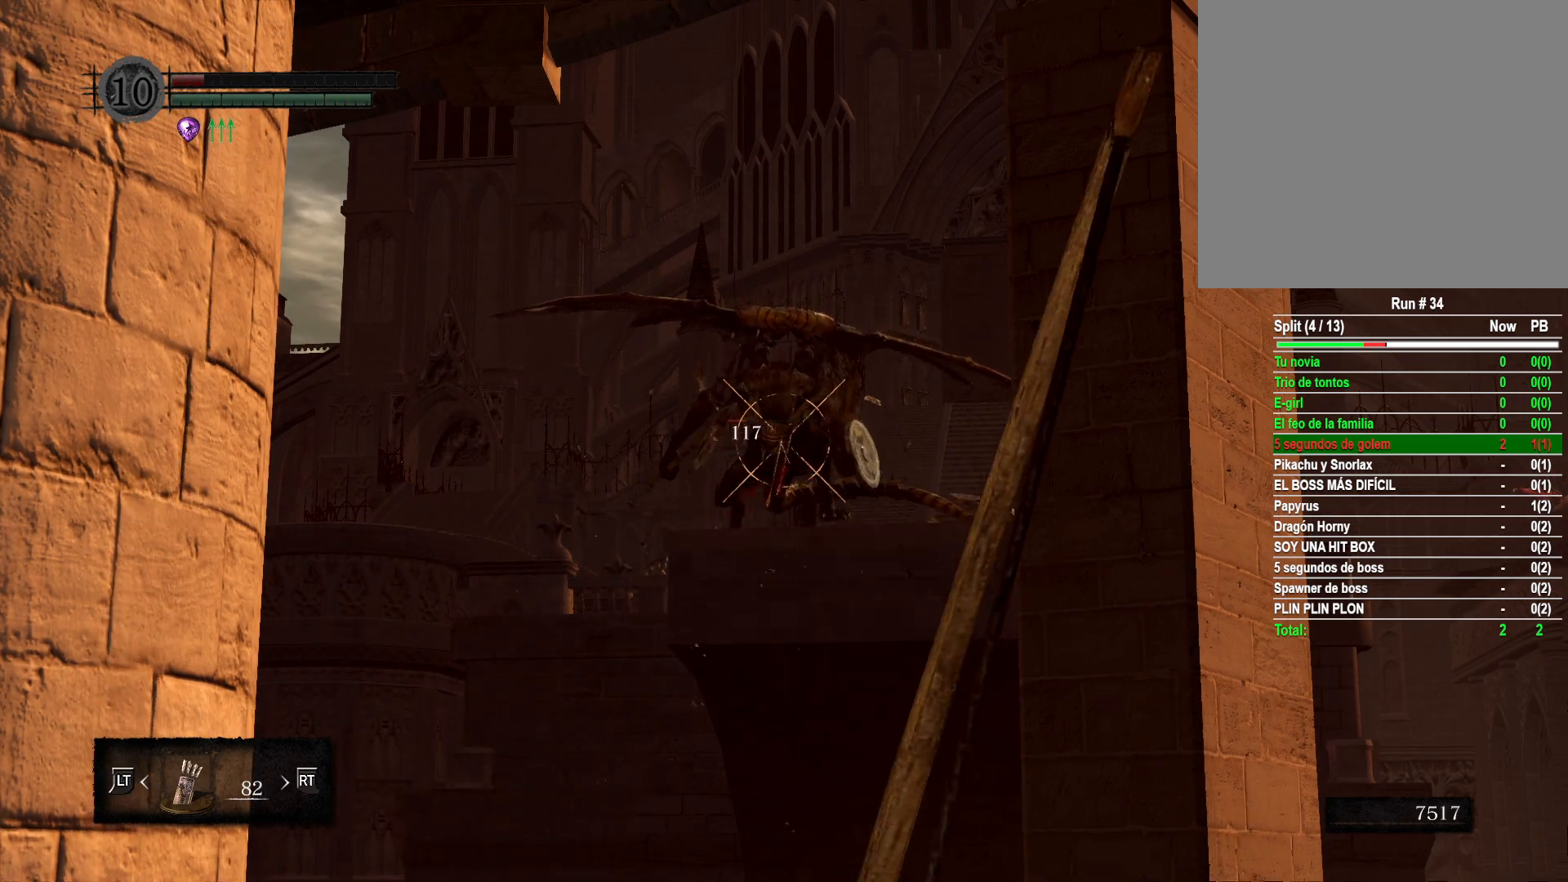
{"buttons": [], "left_stick": "center", "right_stick": "center", "events": [[483, "R1", "up"]]}
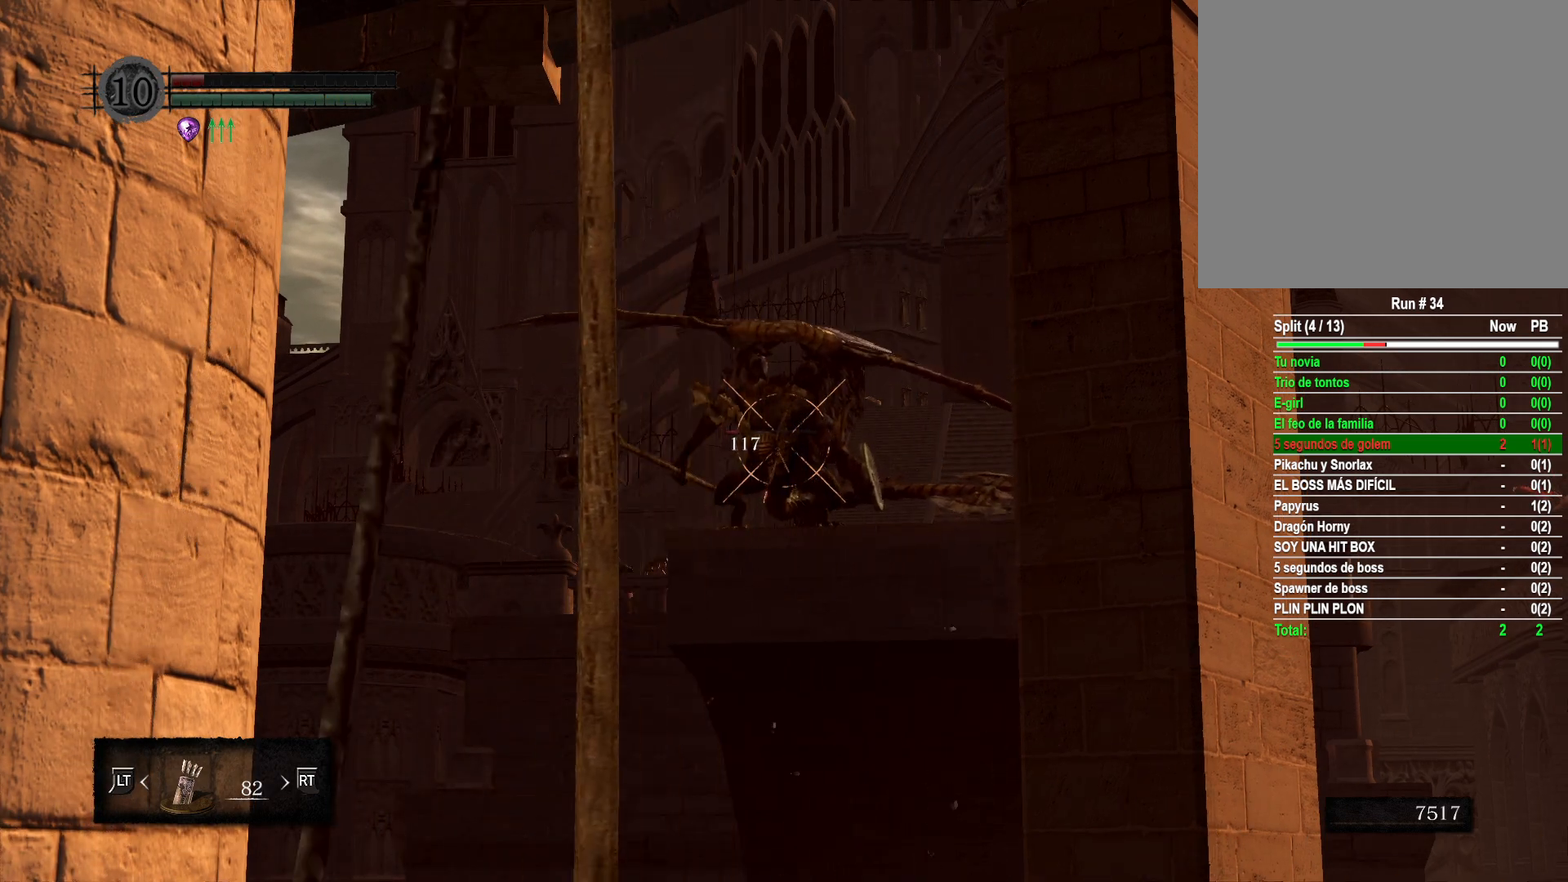
{"buttons": [], "left_stick": "center", "right_stick": "center", "events": []}
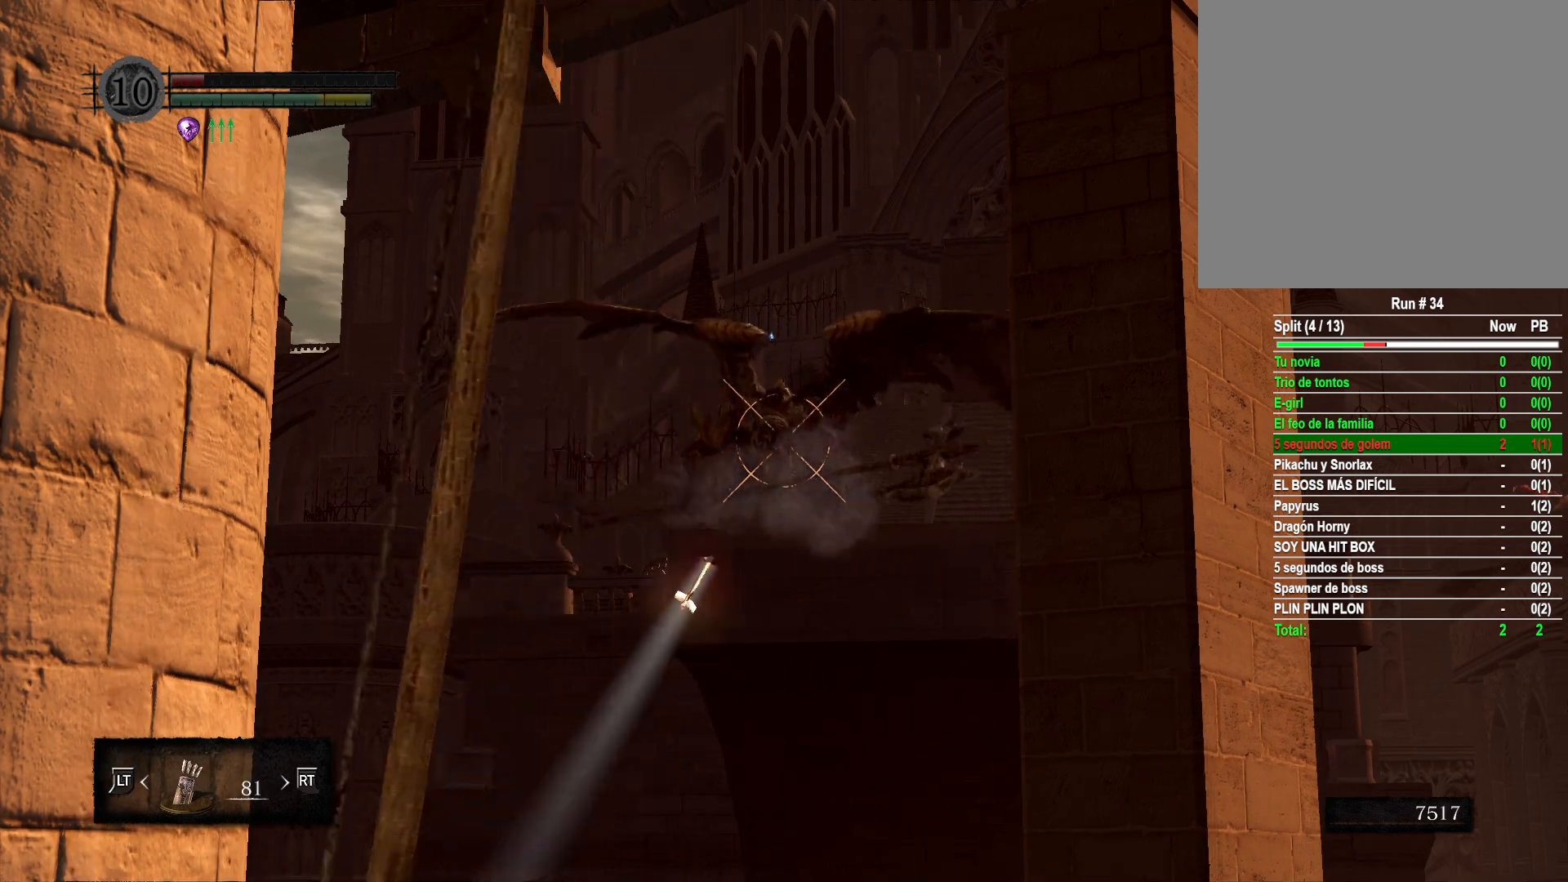
{"buttons": [], "left_stick": "center", "right_stick": "center", "events": []}
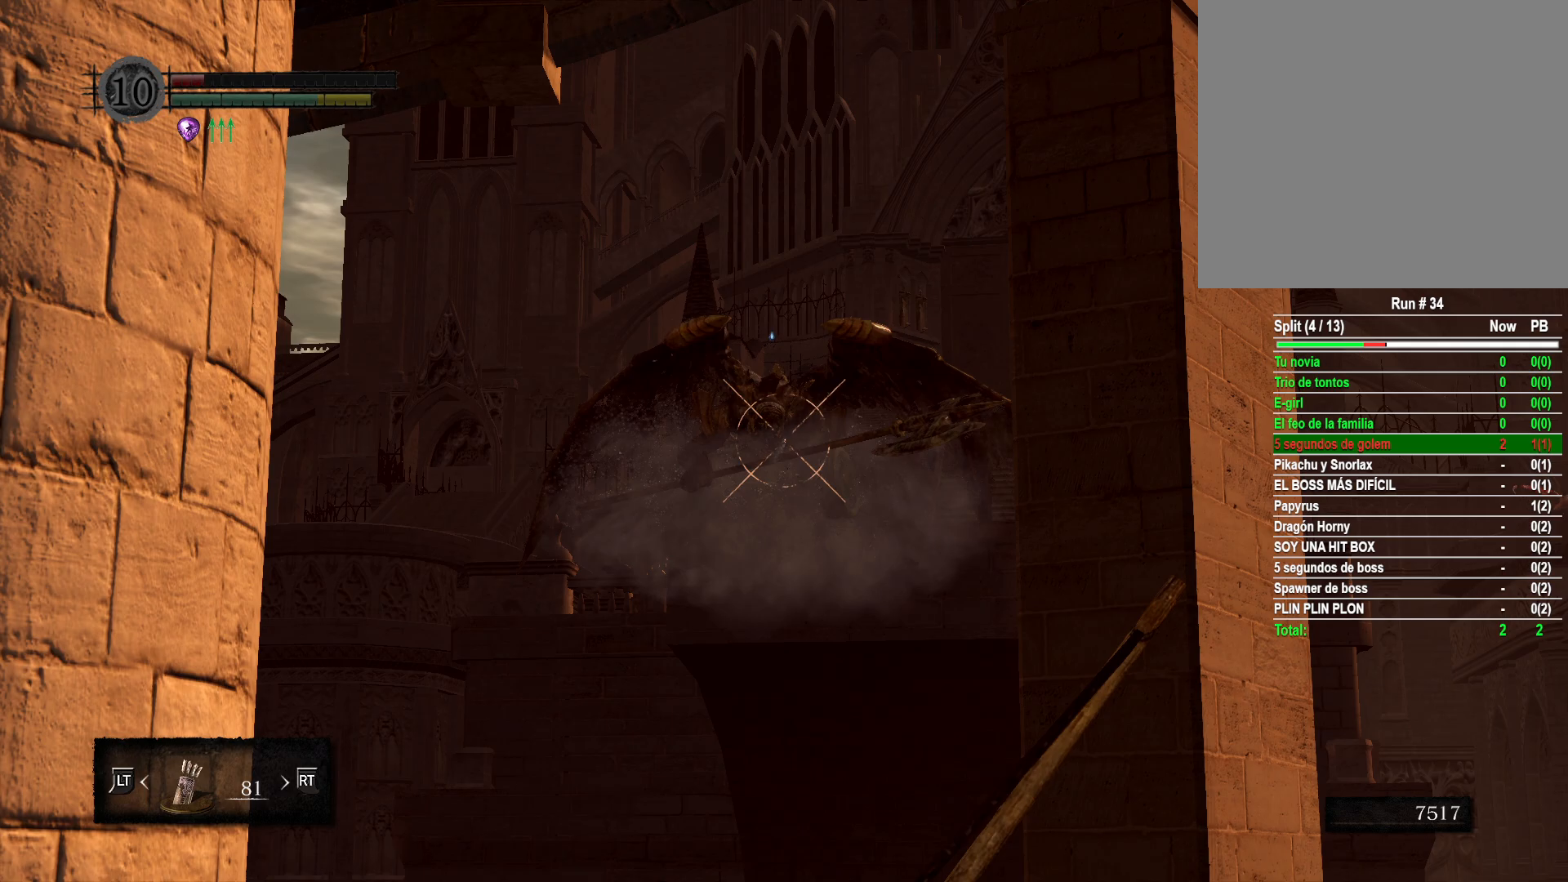
{"buttons": [], "left_stick": "center", "right_stick": "center", "events": []}
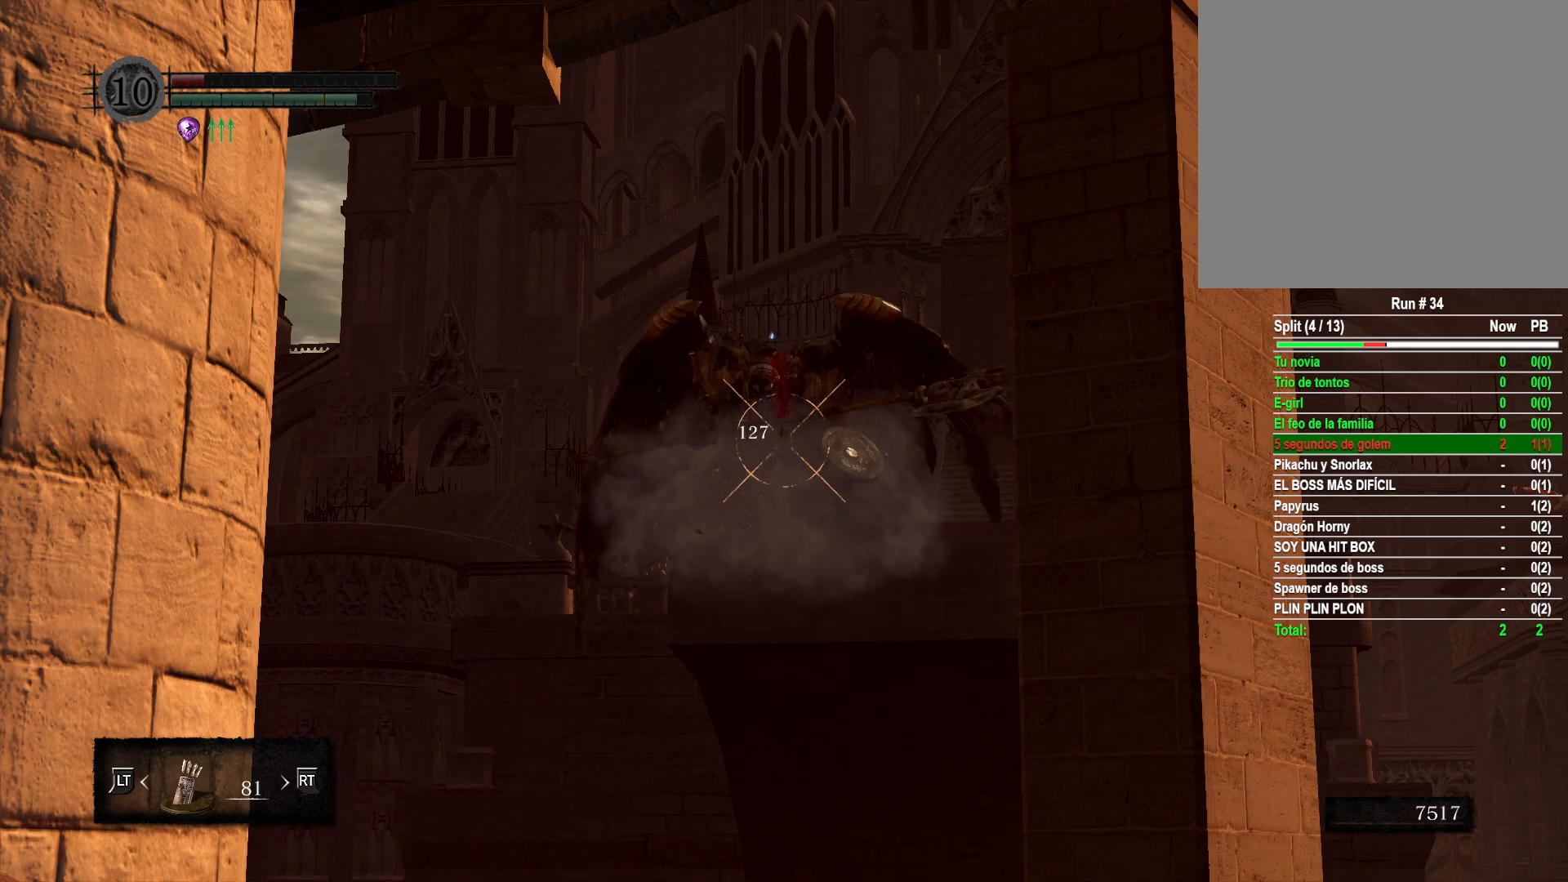
{"buttons": ["R1"], "left_stick": "center", "right_stick": "center", "events": [[333, "R1", "down"]]}
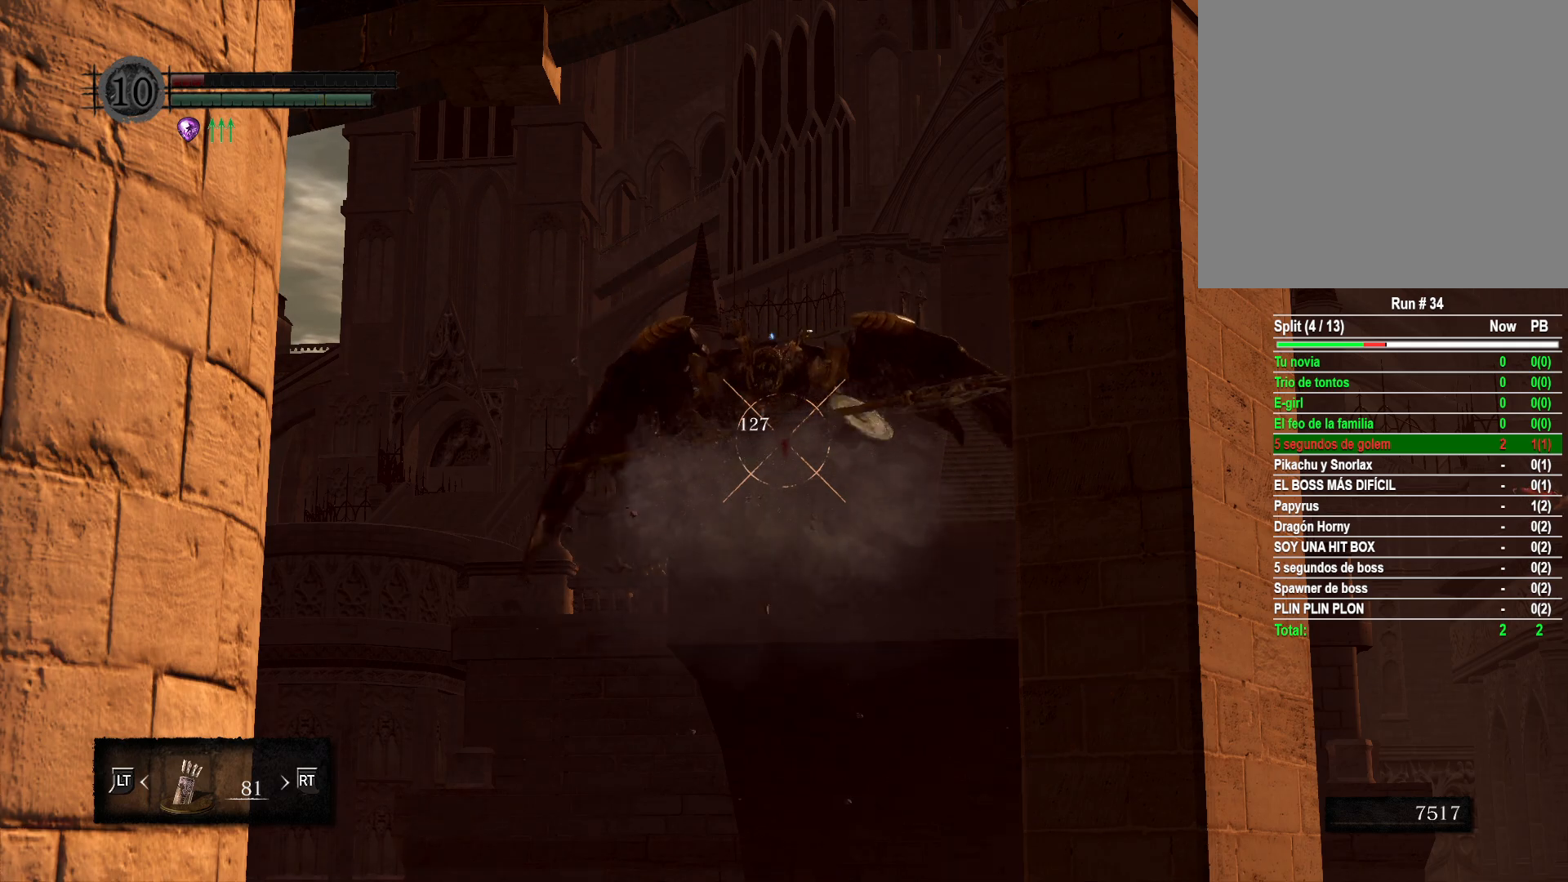
{"buttons": ["R1"], "left_stick": "center", "right_stick": "center", "events": []}
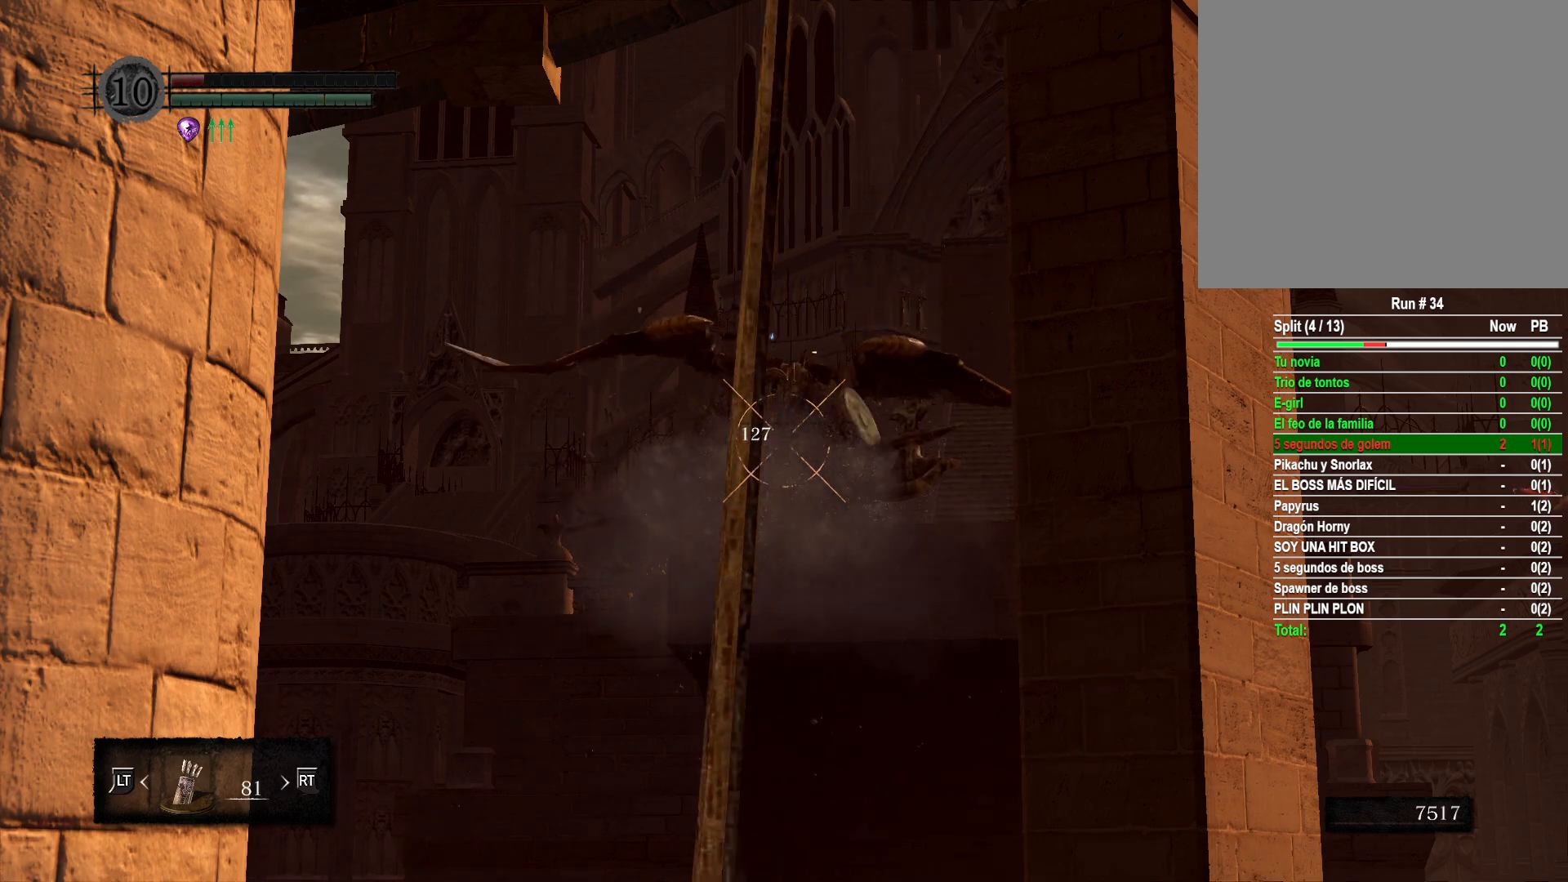
{"buttons": [], "left_stick": "center", "right_stick": "center", "events": [[250, "R1", "up"]]}
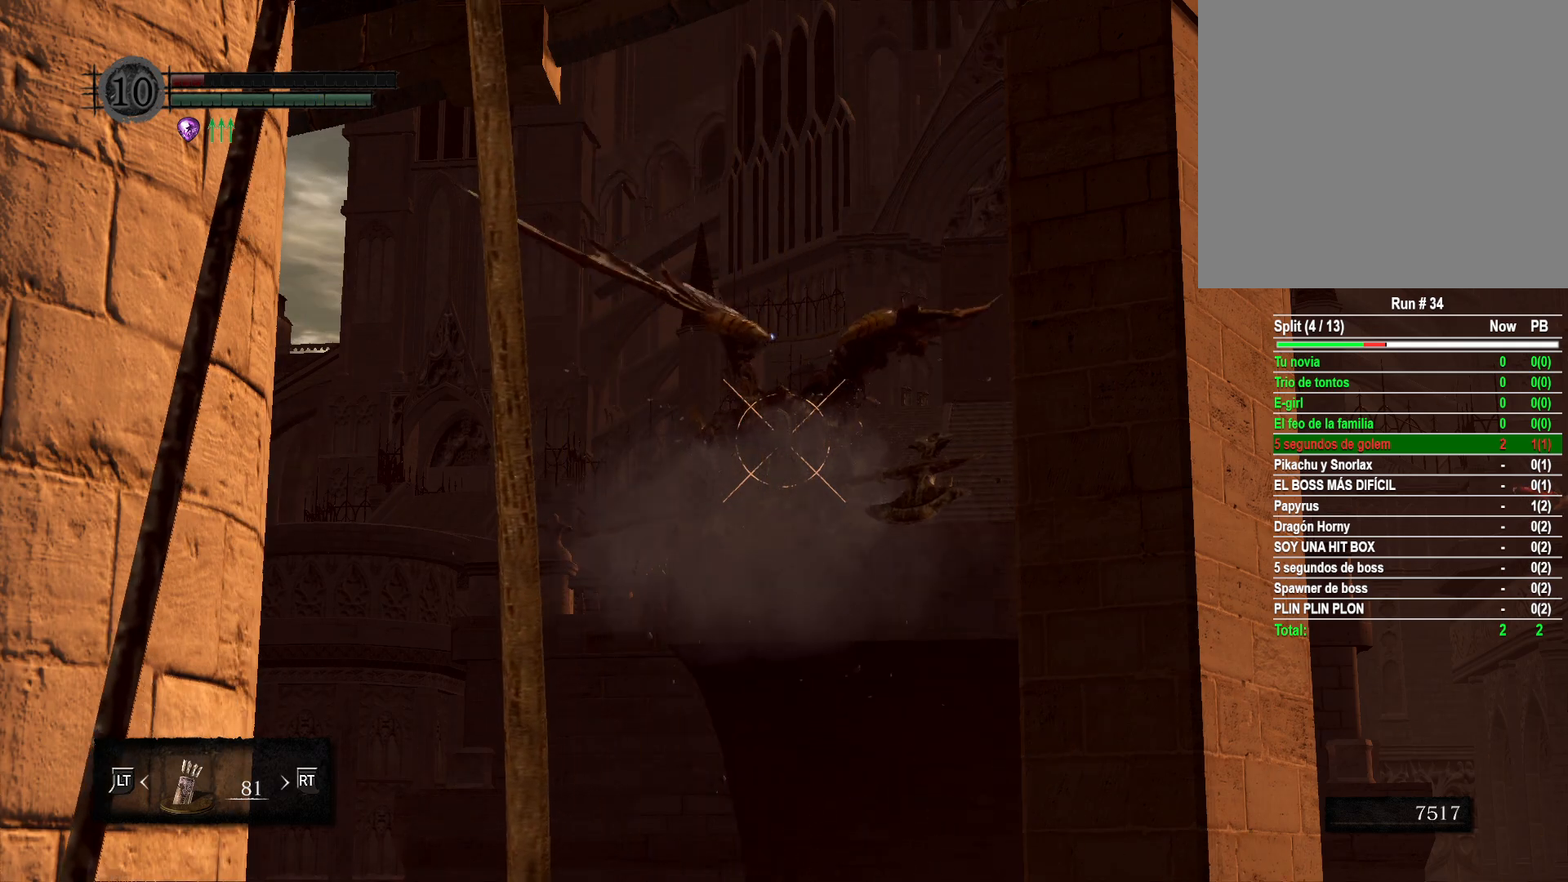
{"buttons": [], "left_stick": "center", "right_stick": "center", "events": []}
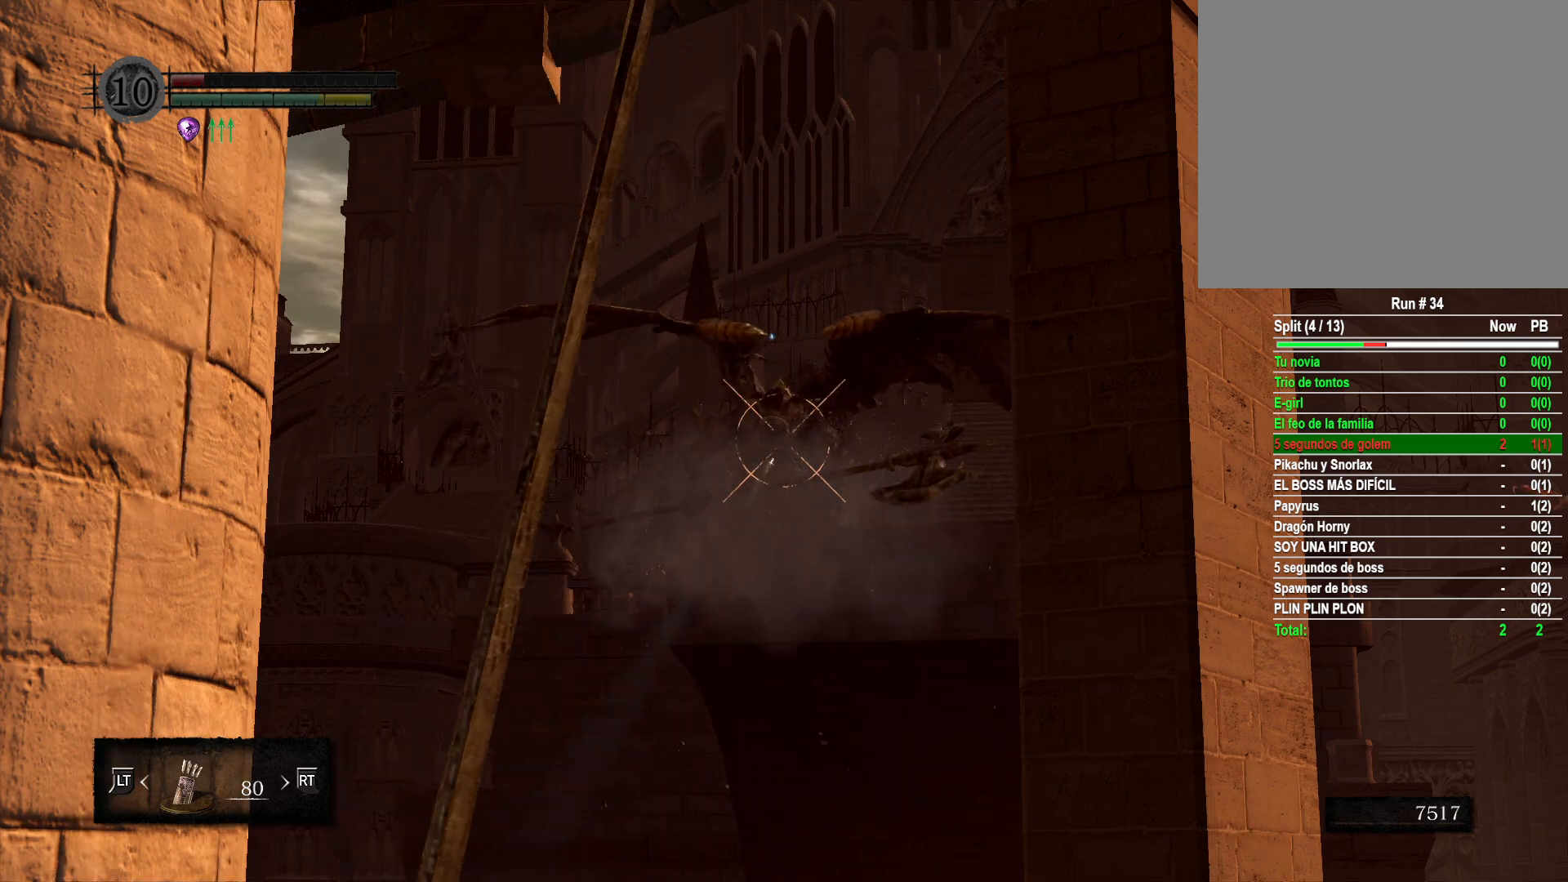
{"buttons": [], "left_stick": "center", "right_stick": "down", "events": [[117, "L1", "down"], [300, "L1", "up"], [467, "right_stick", "down"]]}
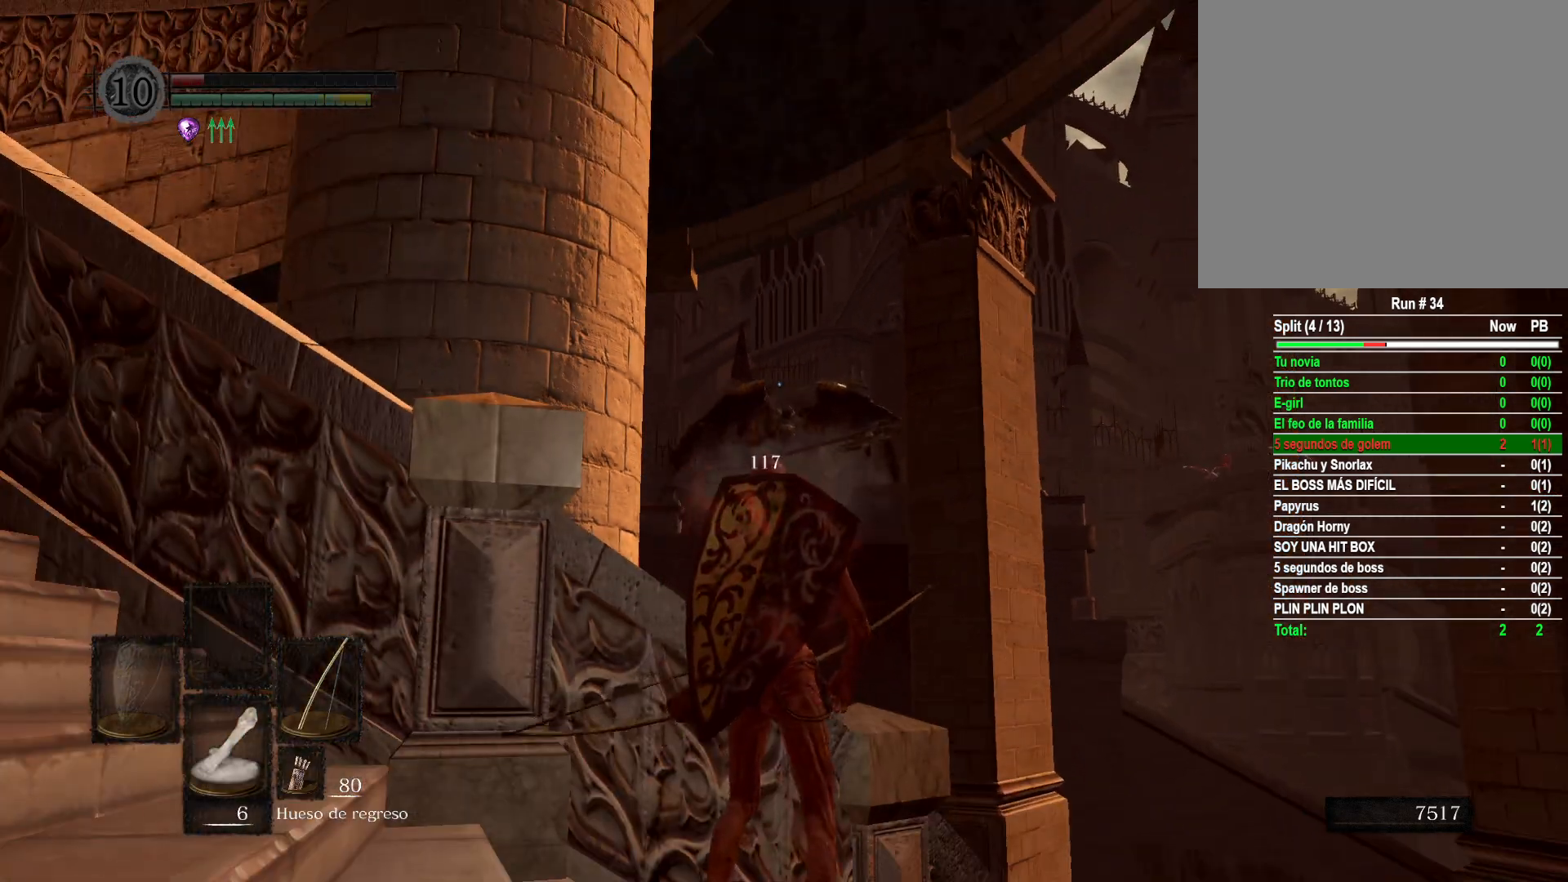
{"buttons": [], "left_stick": "center", "right_stick": "center", "events": [[150, "right_stick", "center"]]}
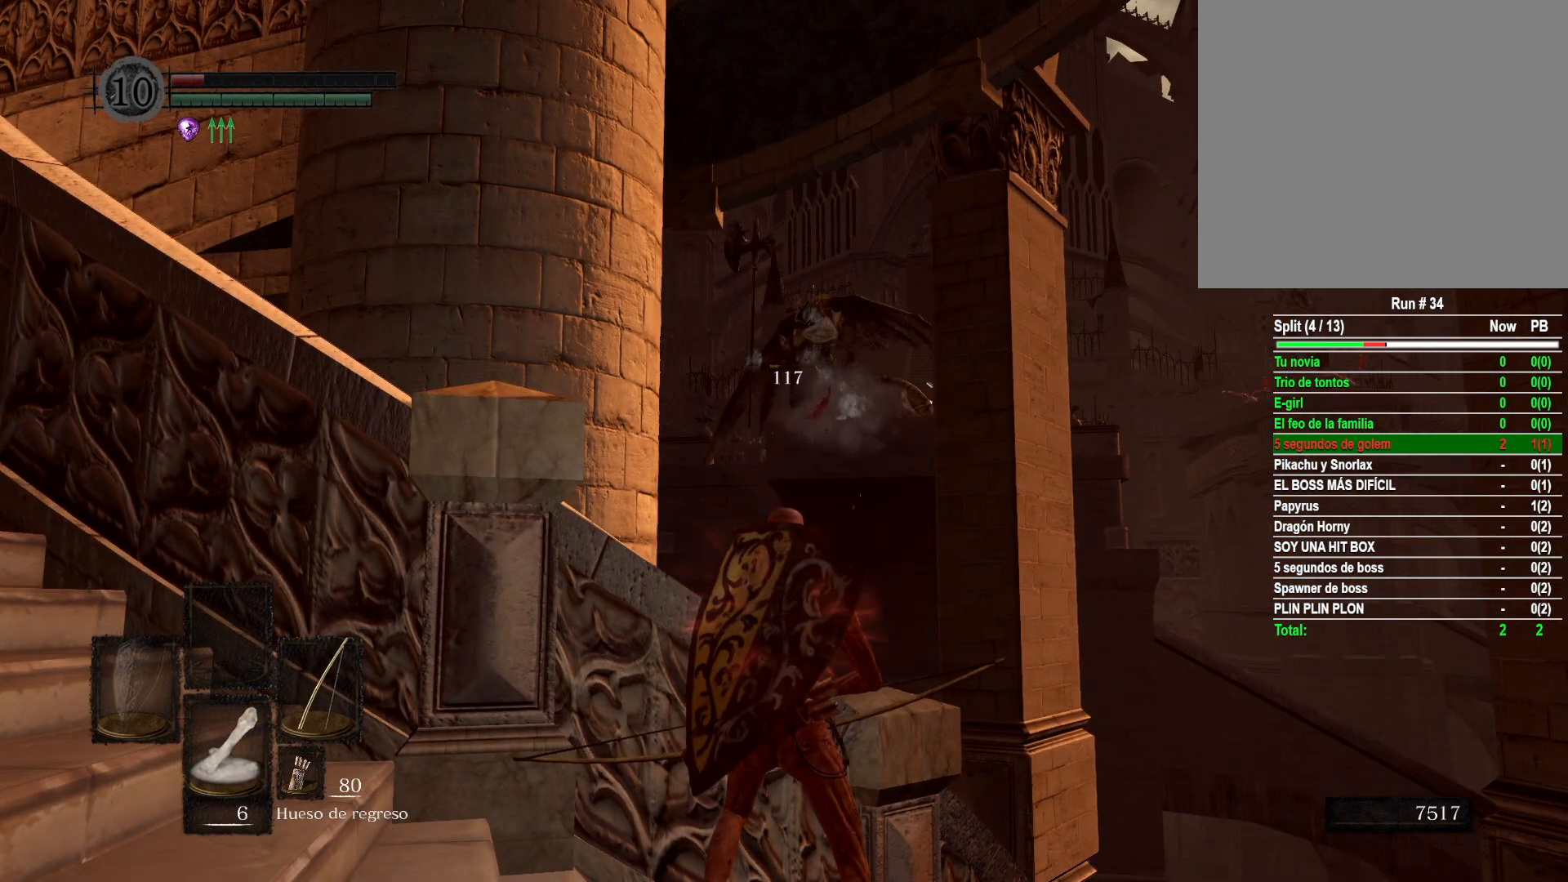
{"buttons": ["A"], "left_stick": "center", "right_stick": "center", "events": [[100, "START", "down"], [200, "START", "up"], [350, "DPAD_RIGHT", "down"], [450, "DPAD_RIGHT", "up"], [467, "A", "down"]]}
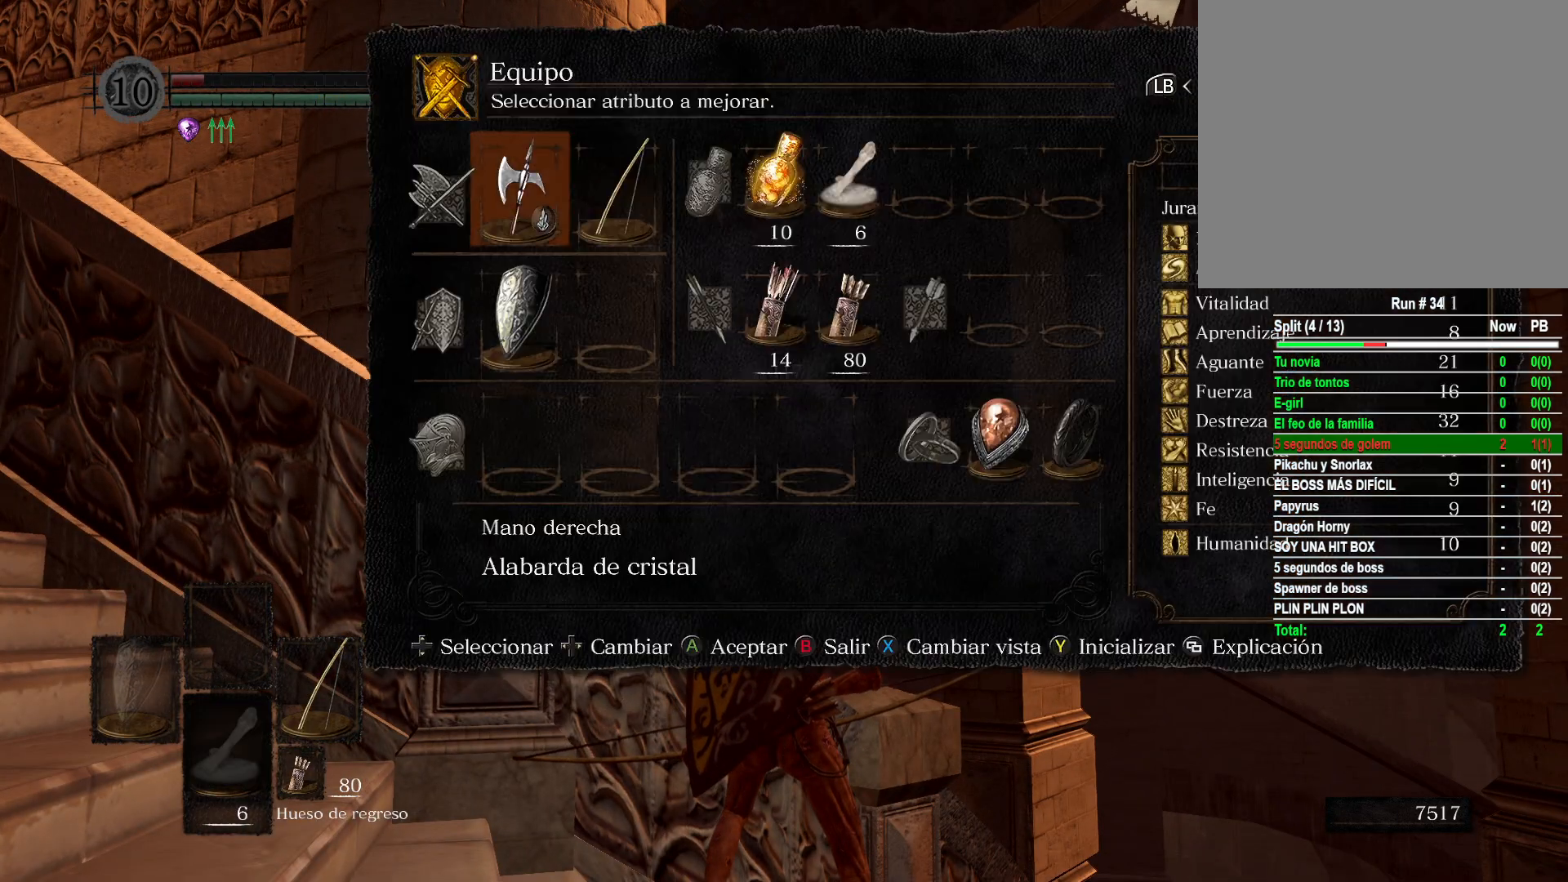
{"buttons": ["DPAD_RIGHT"], "left_stick": "center", "right_stick": "center", "events": [[50, "A", "up"], [117, "DPAD_RIGHT", "down"], [217, "DPAD_RIGHT", "up"], [433, "DPAD_RIGHT", "down"]]}
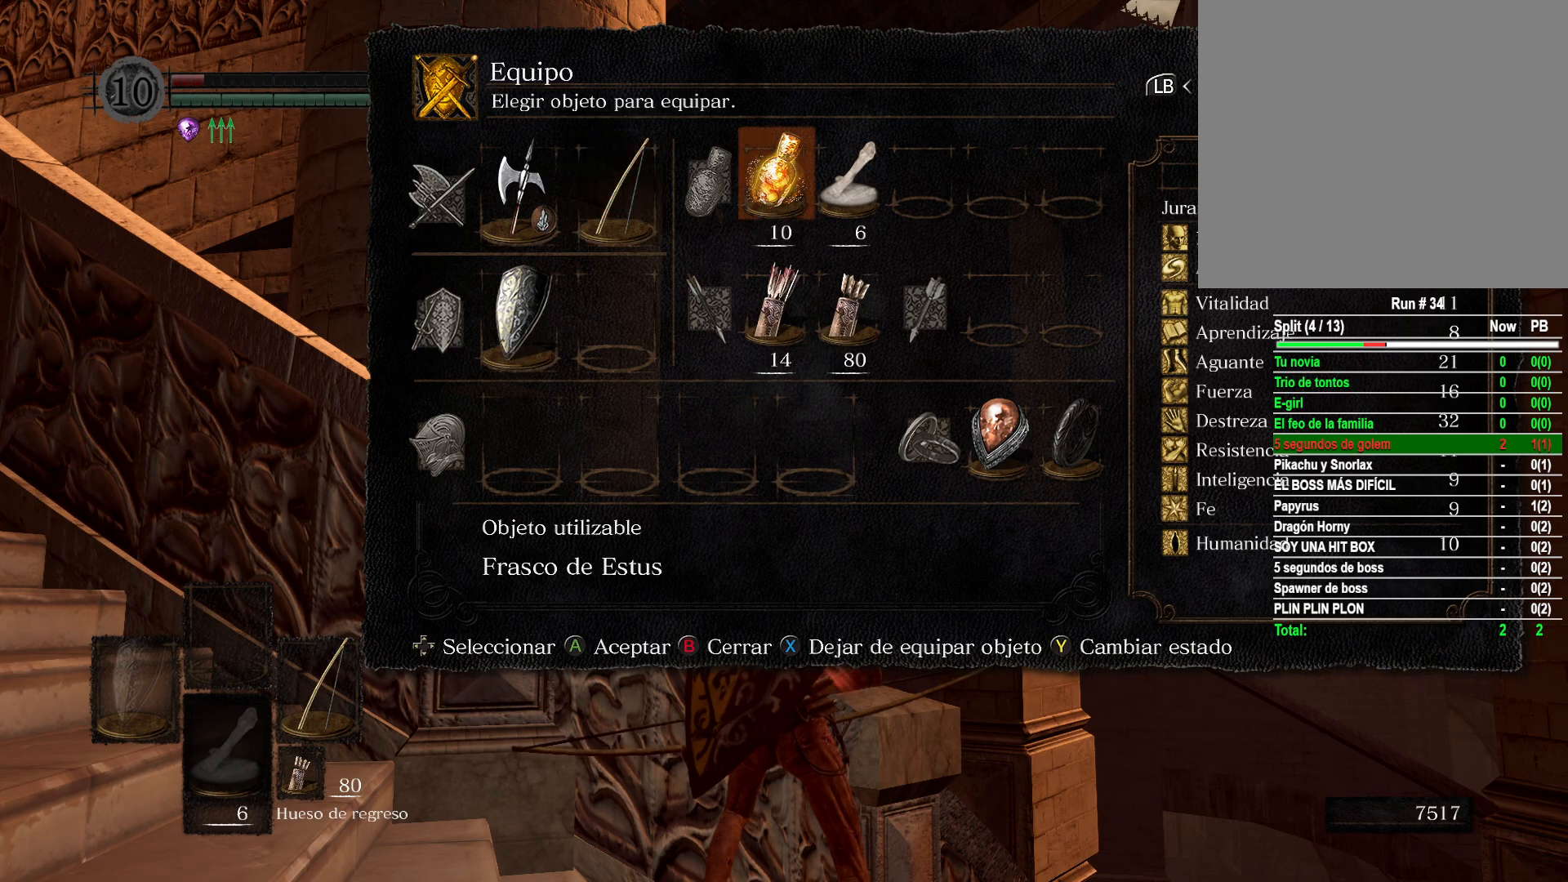
{"buttons": ["DPAD_RIGHT"], "left_stick": "center", "right_stick": "center", "events": [[17, "DPAD_RIGHT", "up"], [100, "DPAD_RIGHT", "down"], [200, "DPAD_RIGHT", "up"], [300, "DPAD_RIGHT", "down"], [383, "DPAD_RIGHT", "up"], [483, "DPAD_RIGHT", "down"]]}
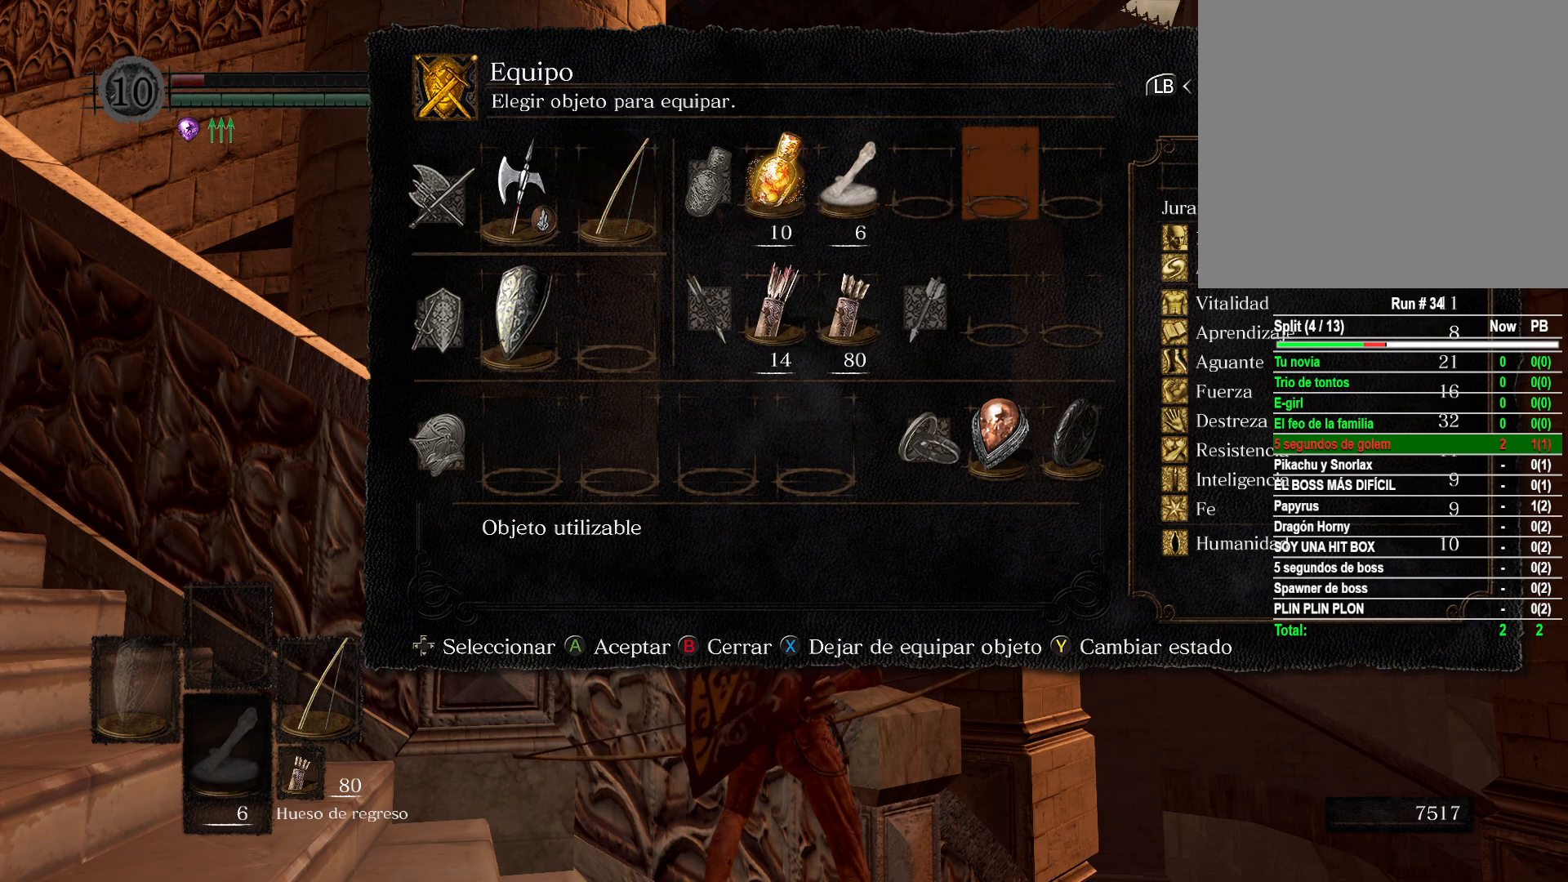
{"buttons": ["DPAD_UP"], "left_stick": "center", "right_stick": "center", "events": [[83, "DPAD_RIGHT", "up"], [400, "DPAD_UP", "down"]]}
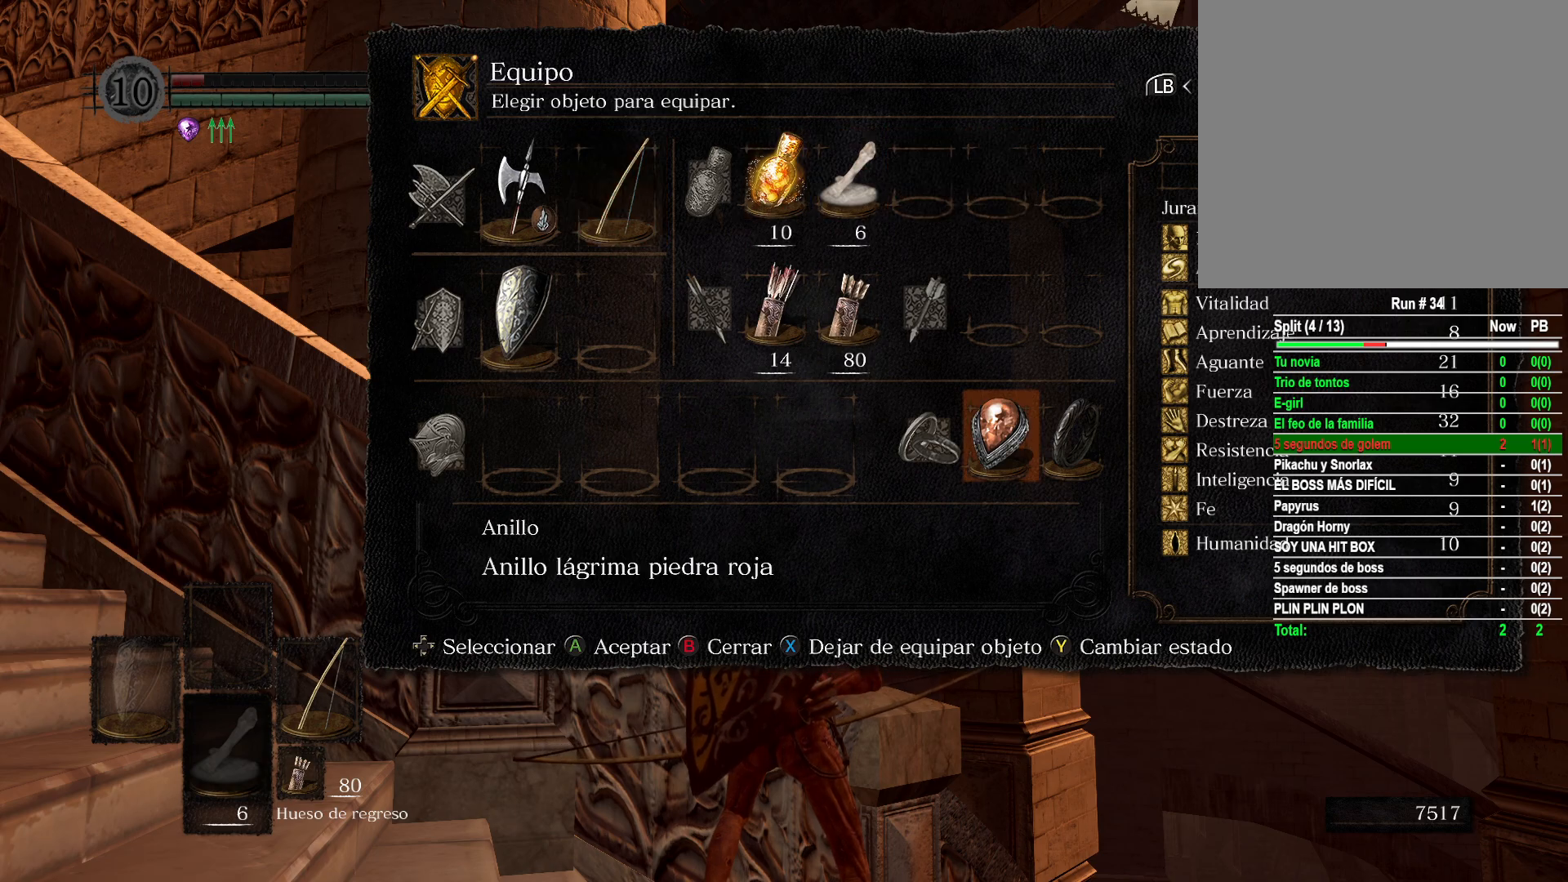
{"buttons": [], "left_stick": "center", "right_stick": "center", "events": [[33, "DPAD_UP", "up"]]}
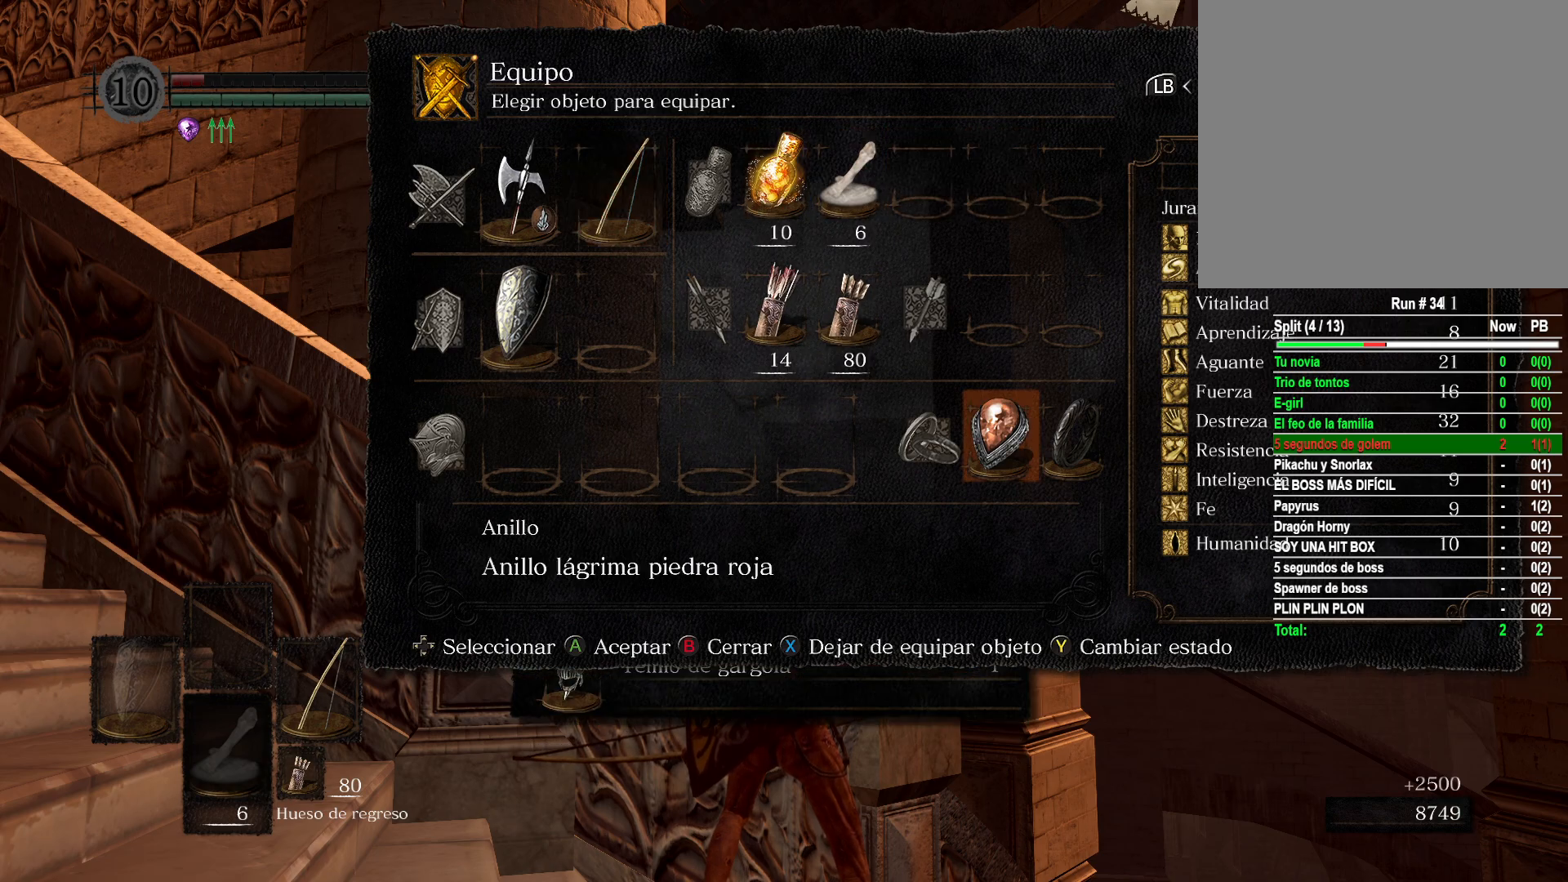
{"buttons": [], "left_stick": "center", "right_stick": "center", "events": [[217, "DPAD_RIGHT", "down"], [317, "DPAD_RIGHT", "up"], [367, "A", "down"], [467, "A", "up"]]}
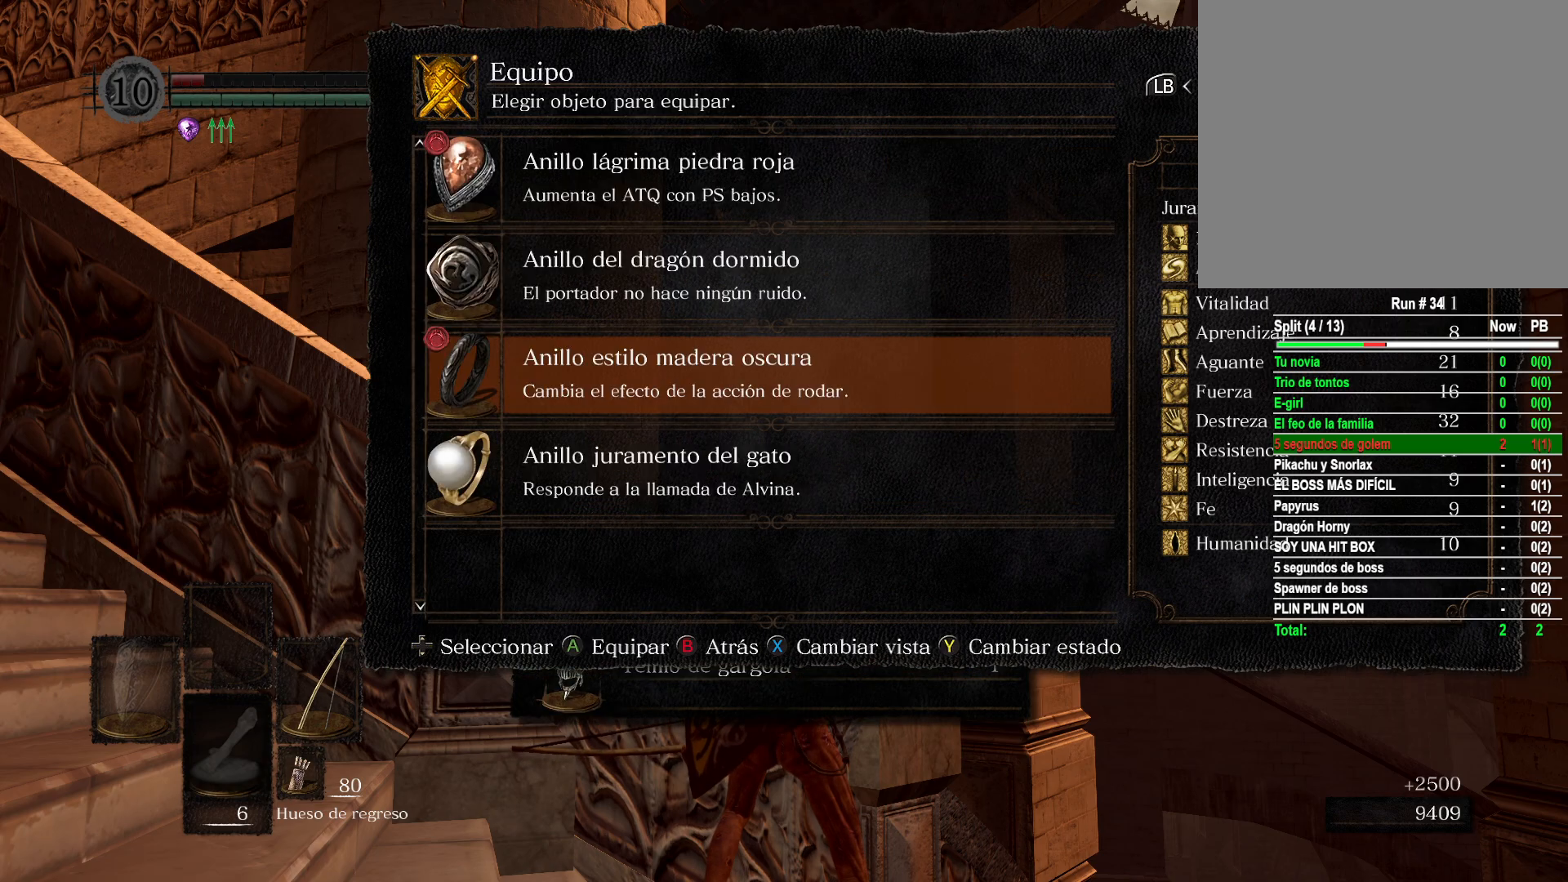
{"buttons": [], "left_stick": "center", "right_stick": "center", "events": []}
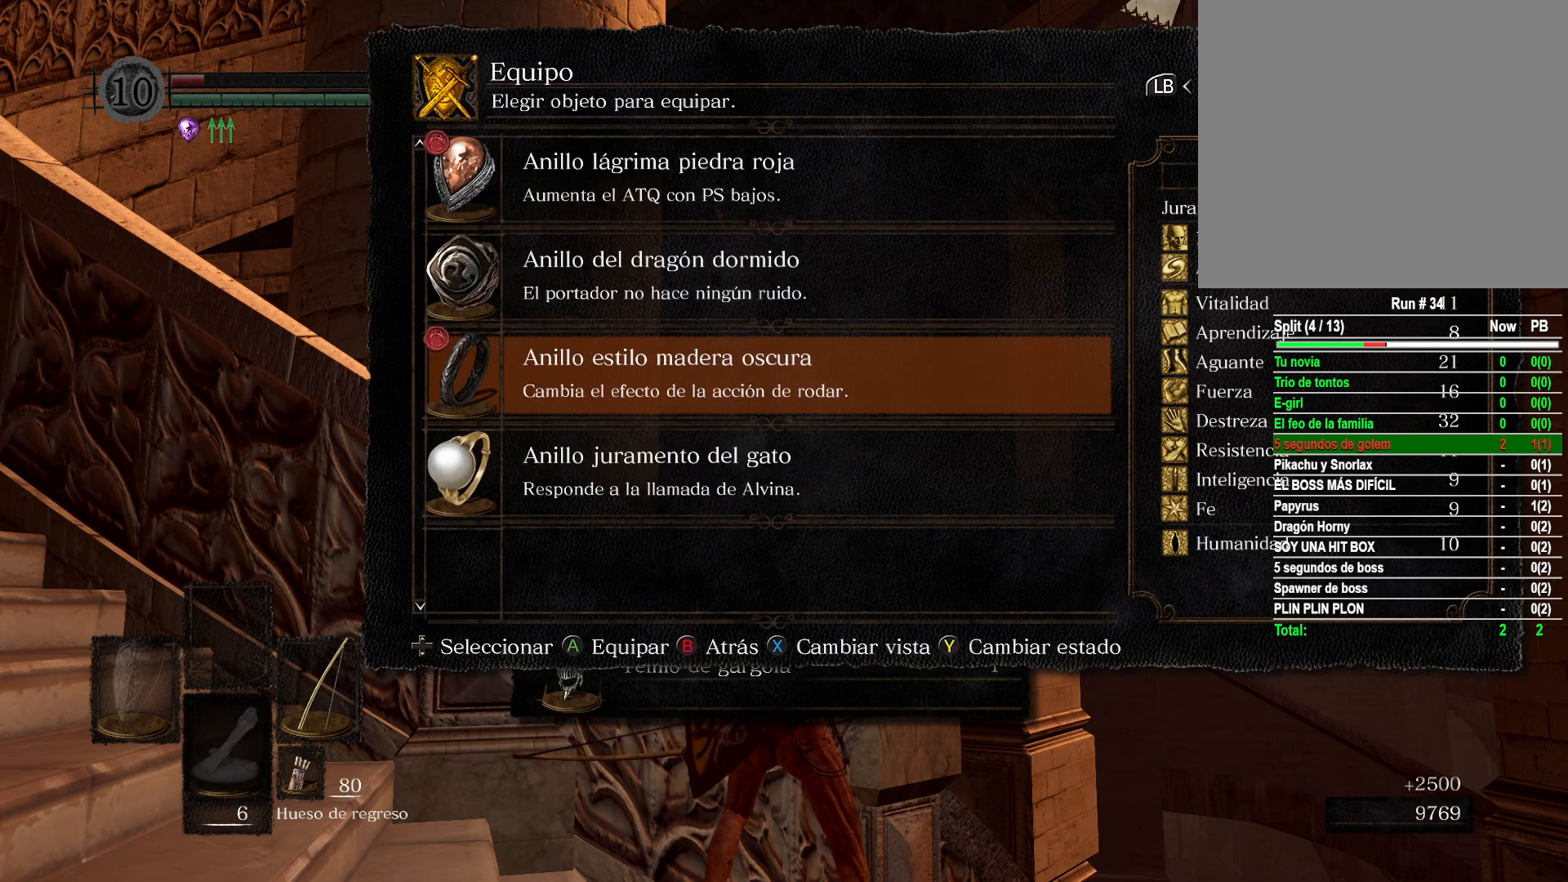
{"buttons": ["B"], "left_stick": "left", "right_stick": "center", "events": [[17, "DPAD_UP", "down"], [117, "A", "down"], [117, "DPAD_UP", "up"], [217, "A", "up"], [400, "left_stick", "left"], [500, "B", "down"]]}
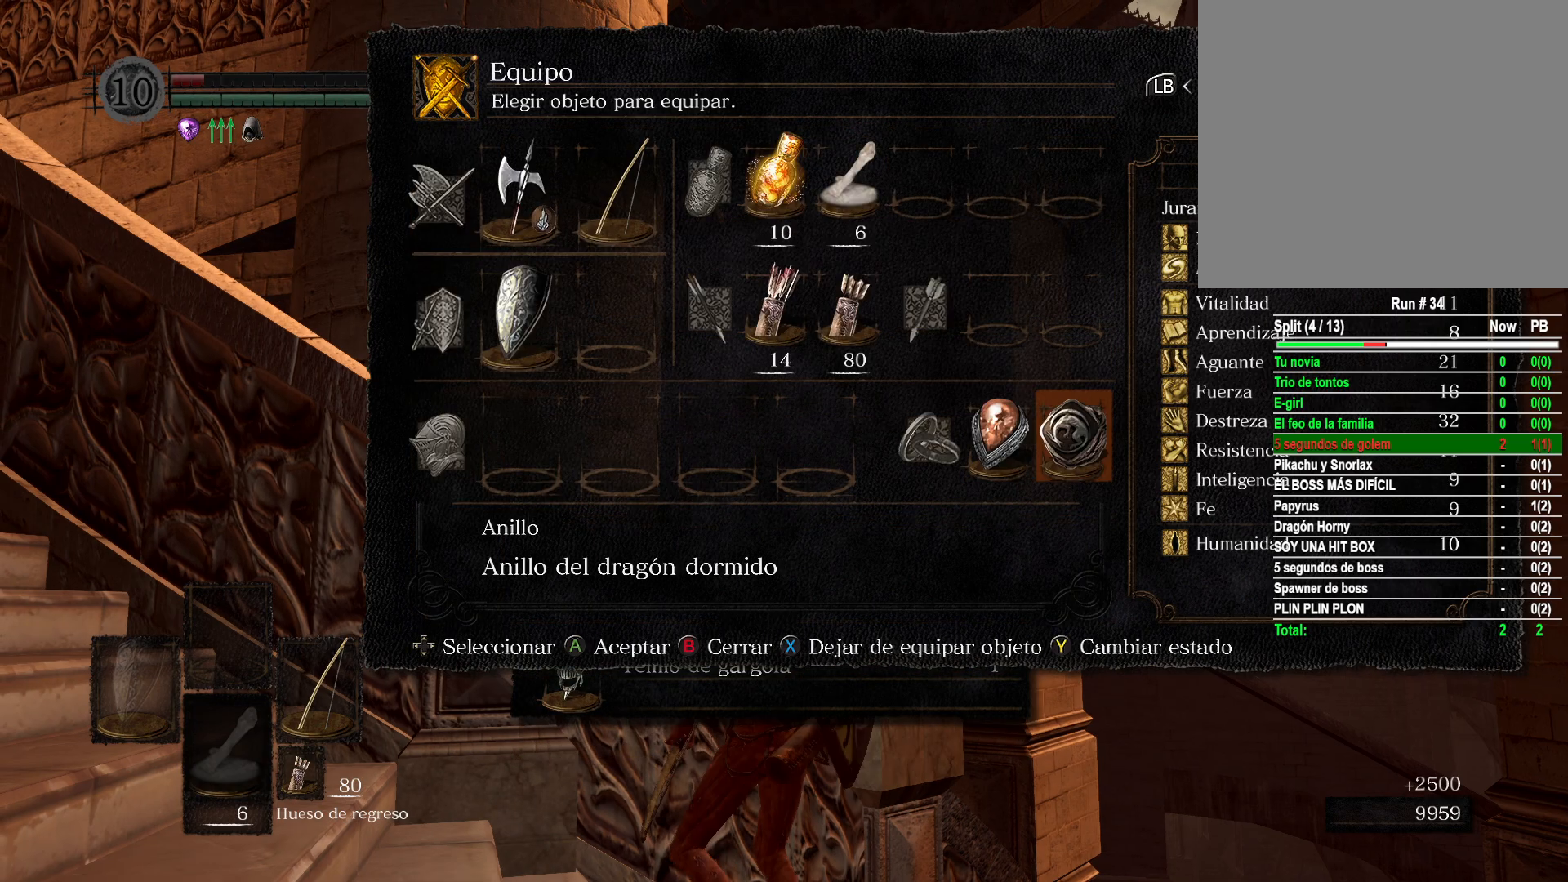
{"buttons": ["B"], "left_stick": "left", "right_stick": "center", "events": [[100, "B", "up"], [250, "B", "down"], [317, "B", "up"], [467, "B", "down"]]}
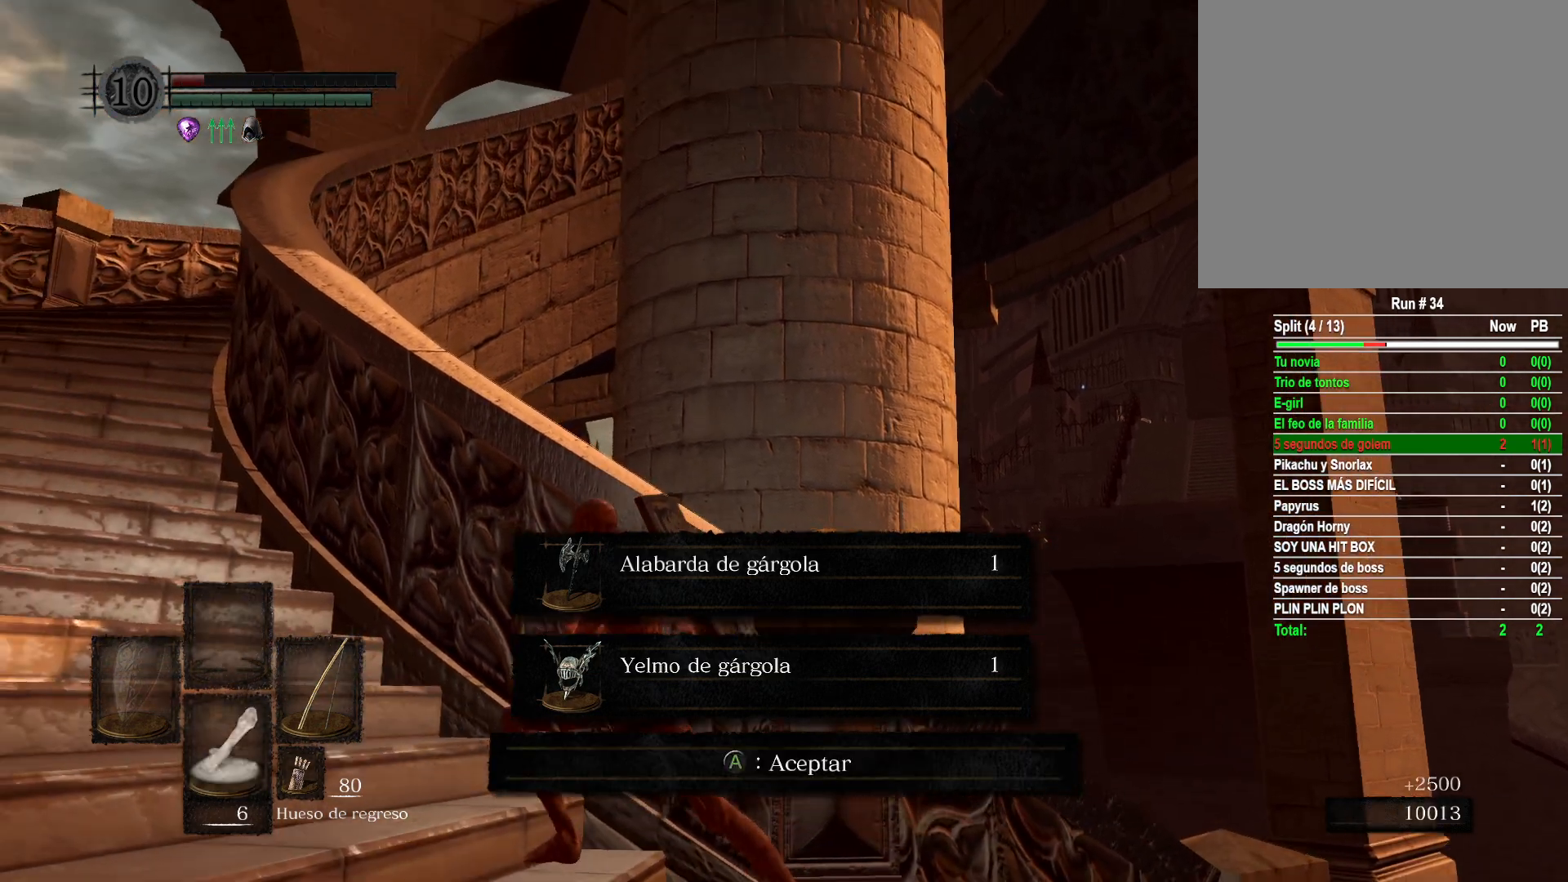
{"buttons": [], "left_stick": "up-left", "right_stick": "down", "events": [[17, "B", "up"], [33, "left_stick", "up-left"], [300, "right_stick", "down"]]}
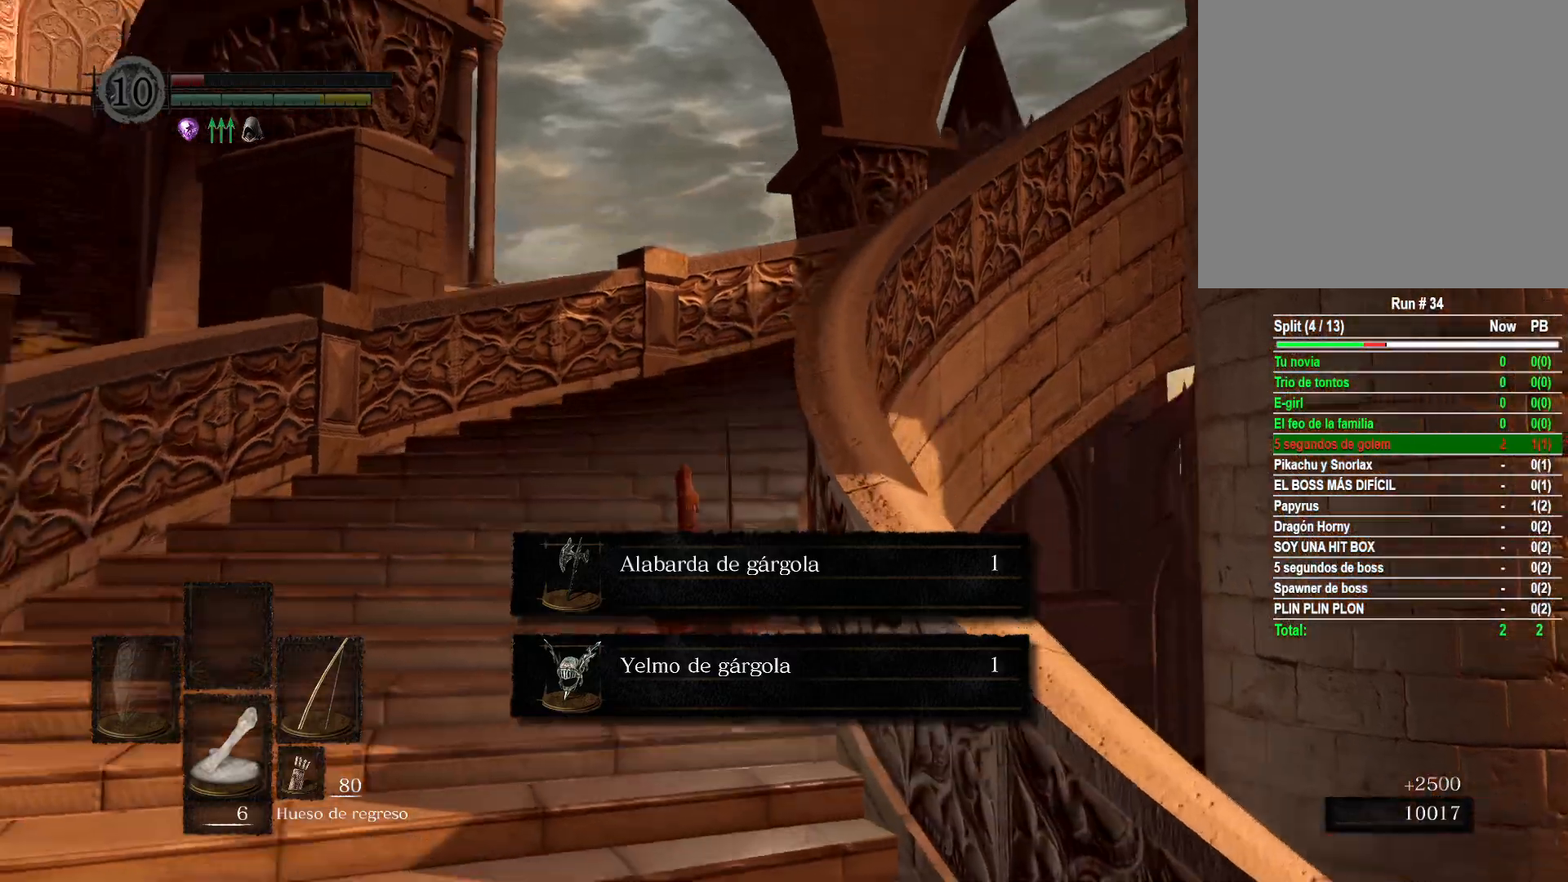
{"buttons": ["A"], "left_stick": "up", "right_stick": "center", "events": [[50, "right_stick", "down-right"], [117, "left_stick", "up"], [183, "right_stick", "center"], [417, "A", "down"]]}
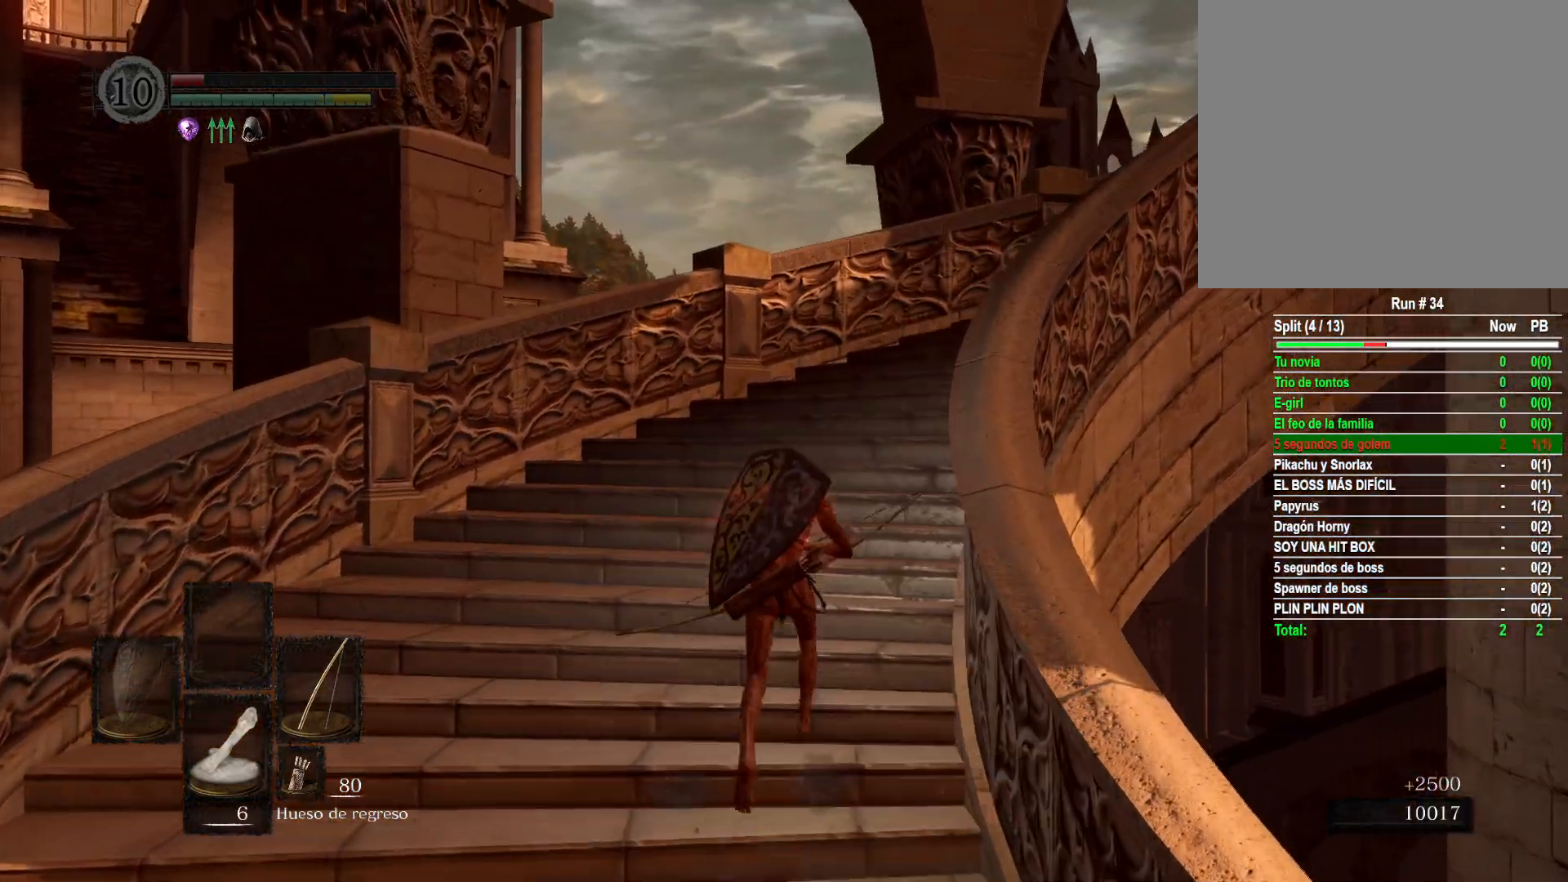
{"buttons": [], "left_stick": "up", "right_stick": "down-right", "events": [[17, "A", "up"], [233, "right_stick", "down-right"]]}
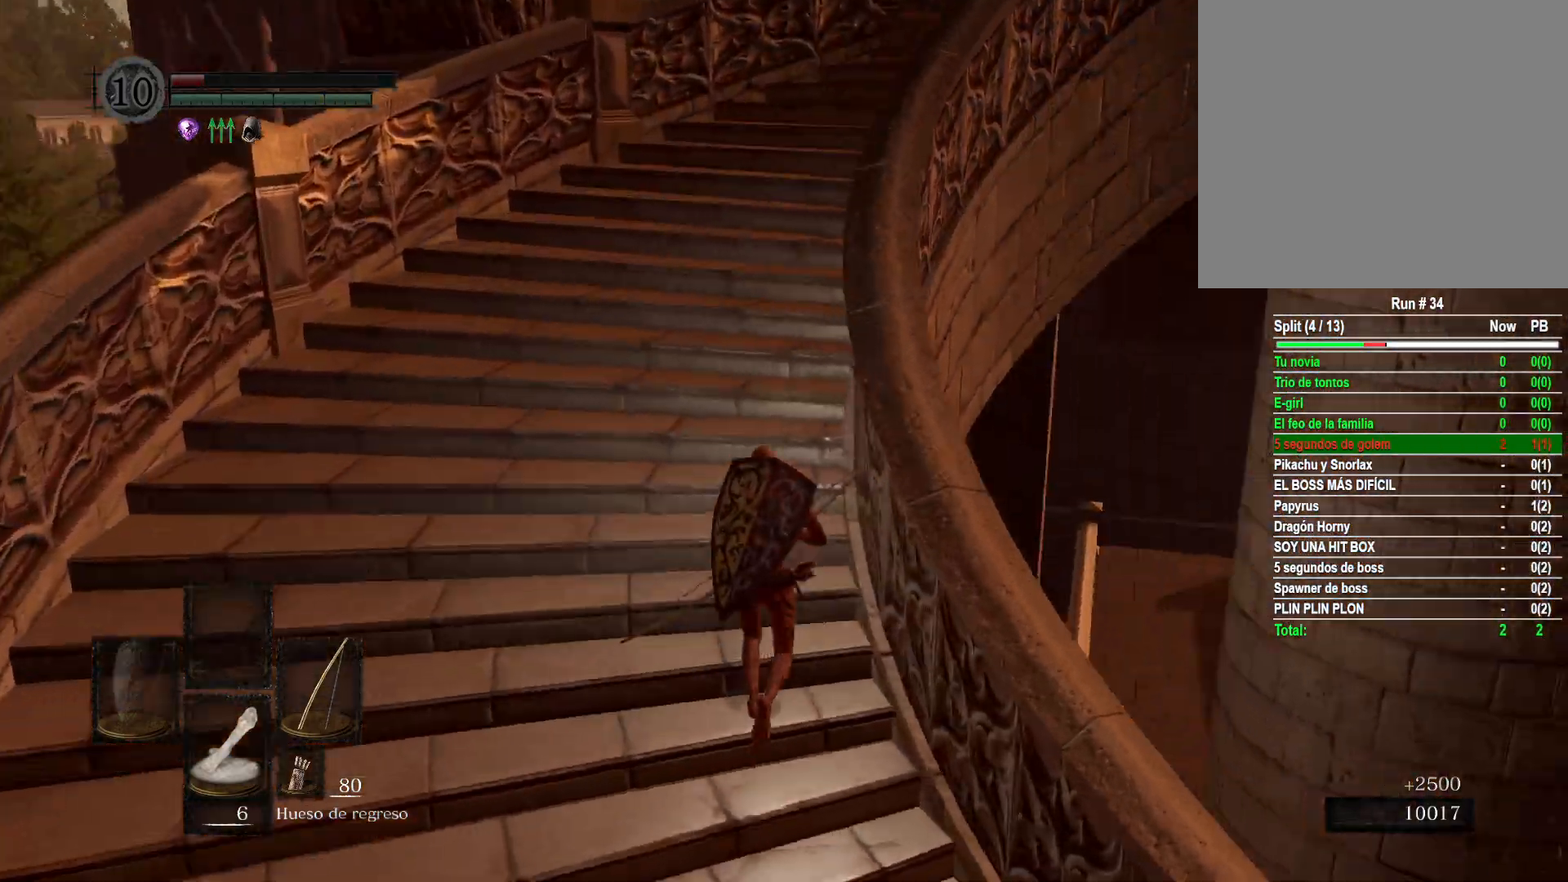
{"buttons": [], "left_stick": "up", "right_stick": "center", "events": [[67, "right_stick", "center"], [283, "B", "down"], [417, "B", "up"]]}
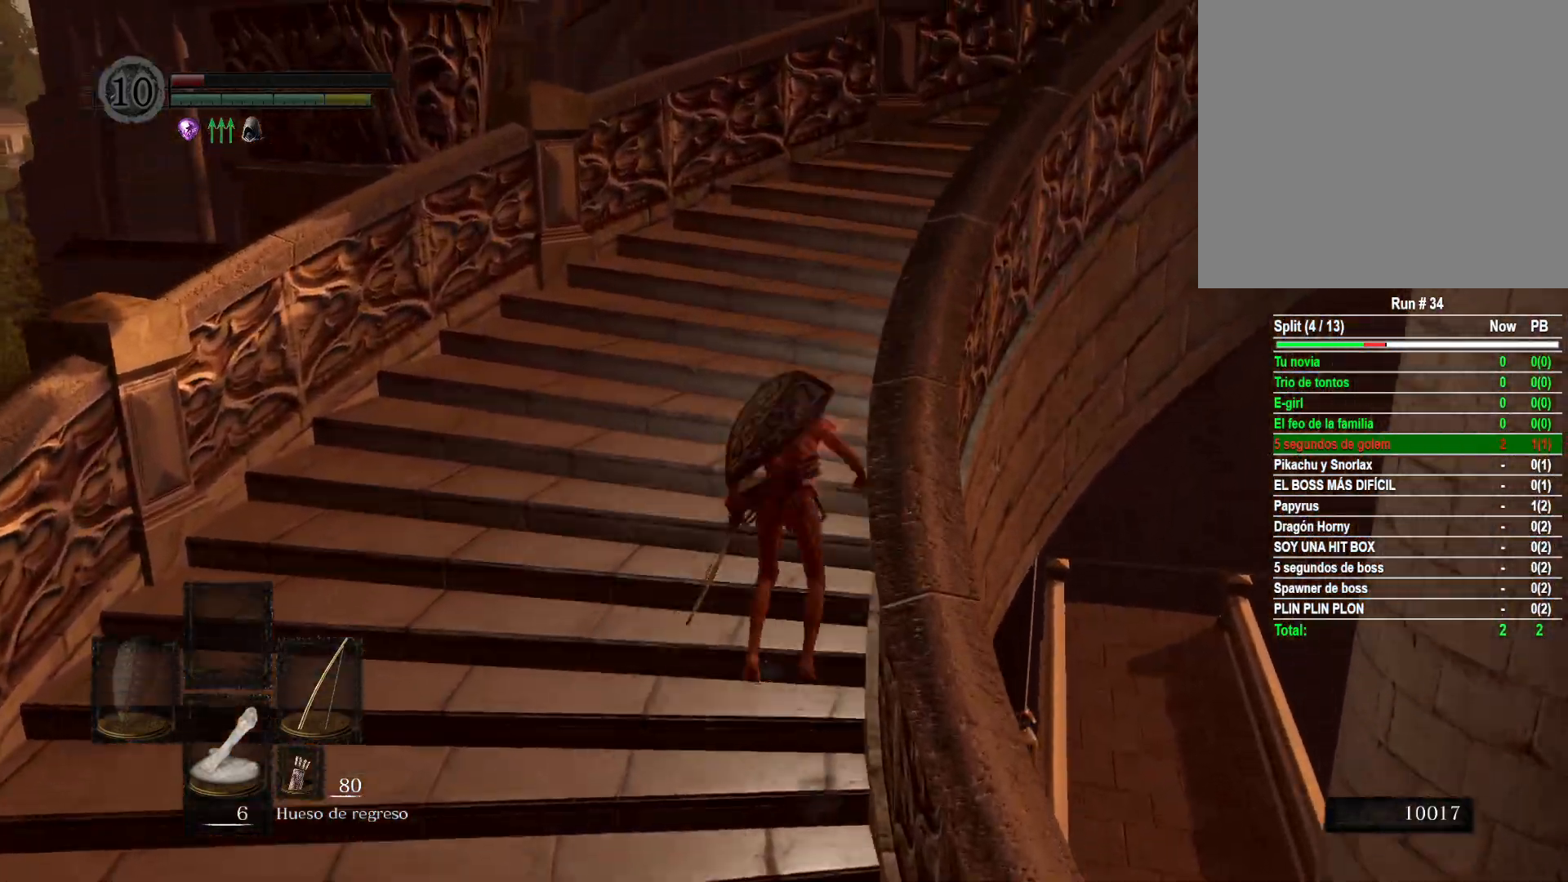
{"buttons": [], "left_stick": "up", "right_stick": "down-right", "events": [[133, "right_stick", "down-right"]]}
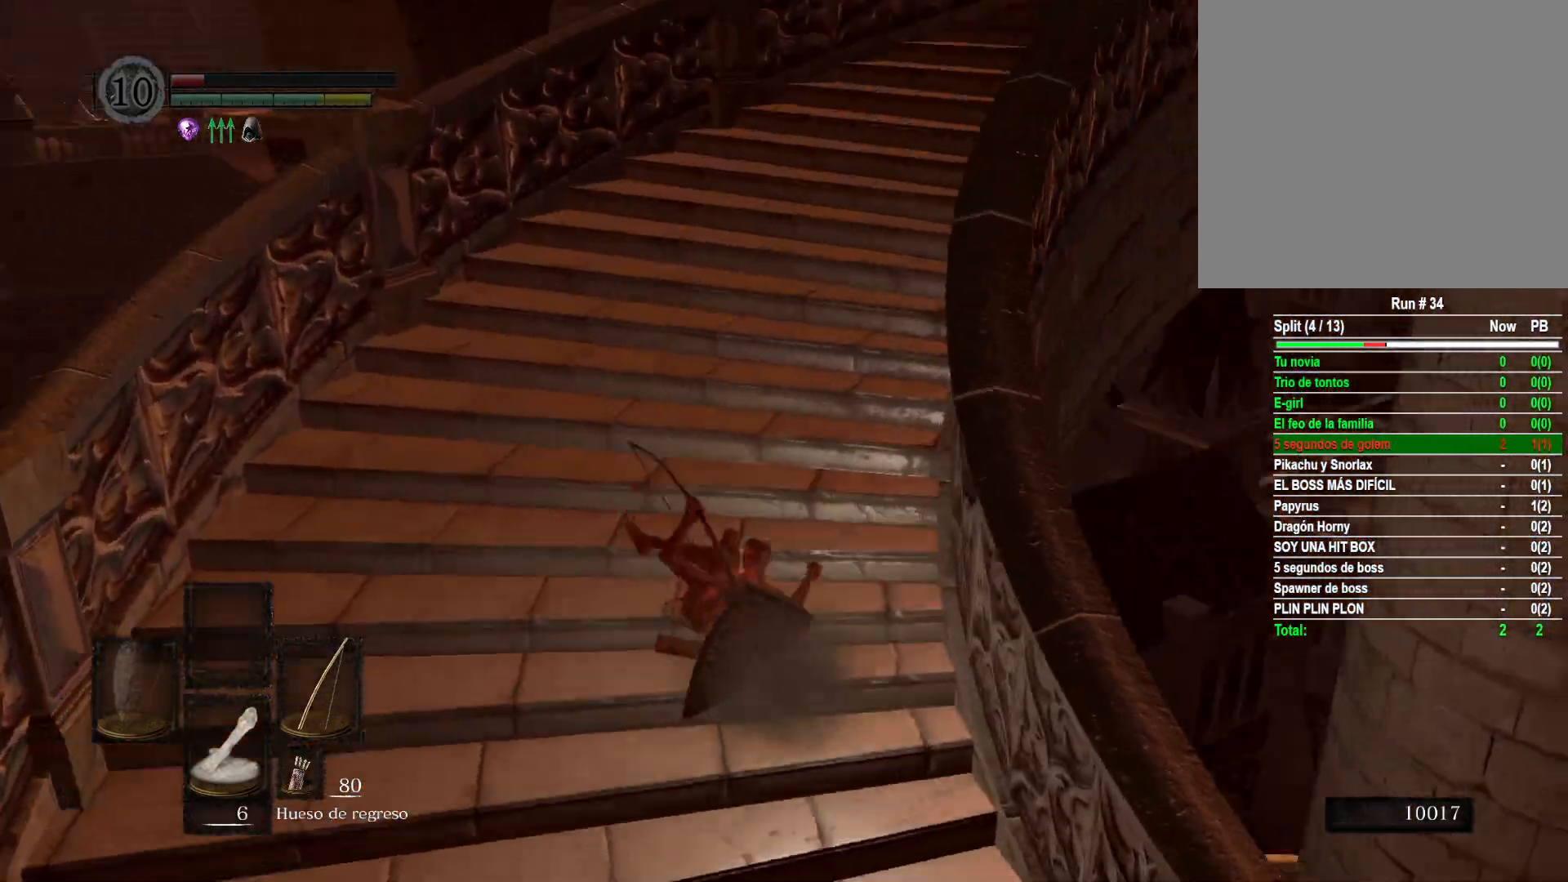
{"buttons": [], "left_stick": "up", "right_stick": "center", "events": [[83, "right_stick", "center"], [200, "B", "down"], [333, "B", "up"]]}
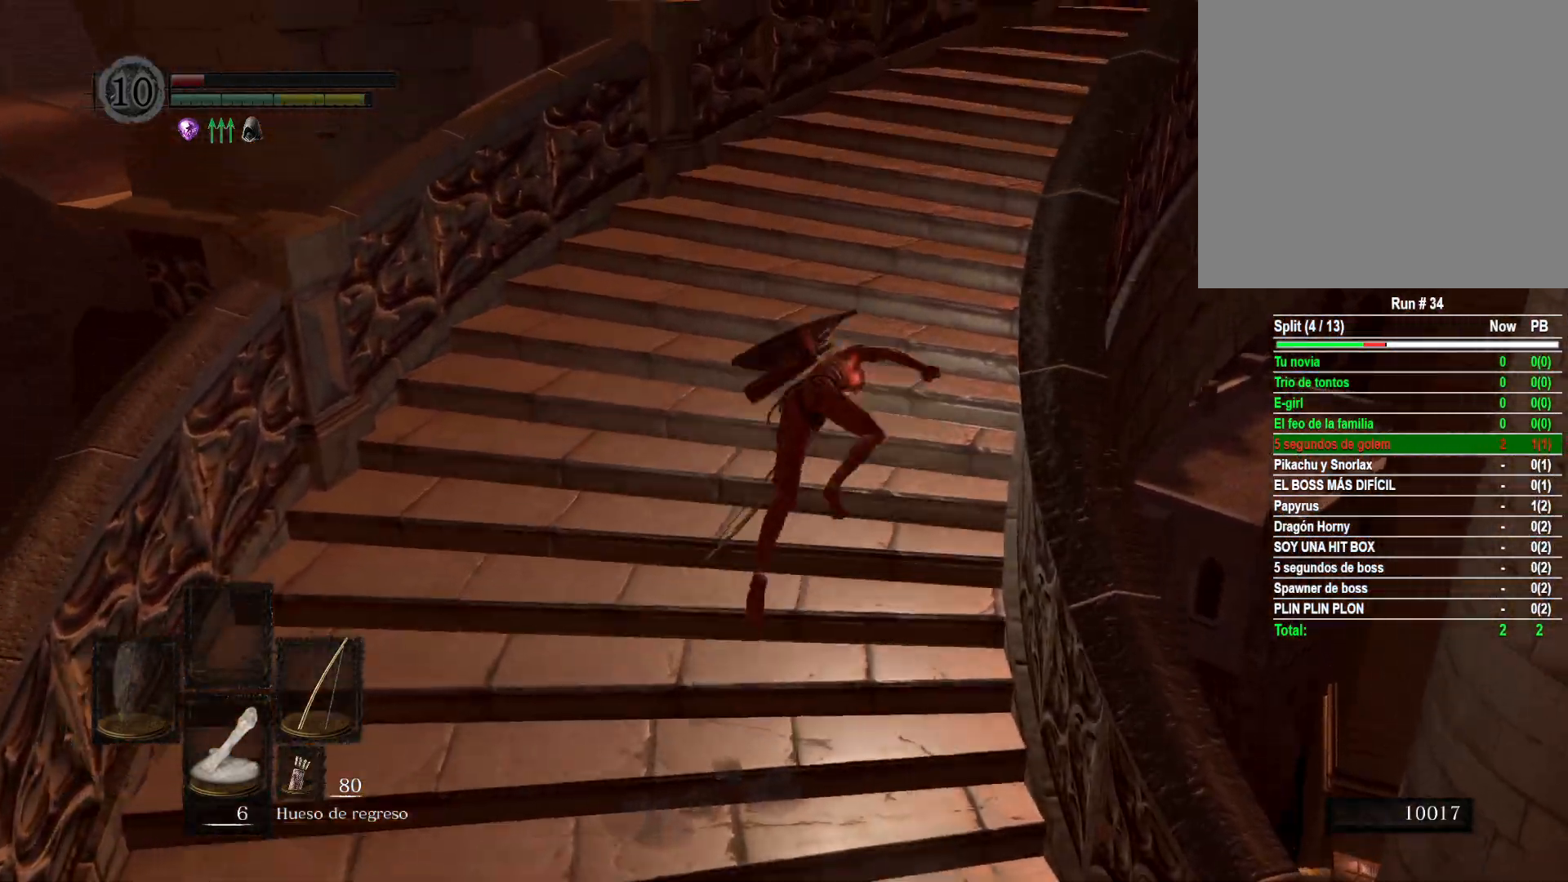
{"buttons": ["B"], "left_stick": "up", "right_stick": "center", "events": [[83, "right_stick", "down-right"], [367, "right_stick", "center"], [500, "B", "down"]]}
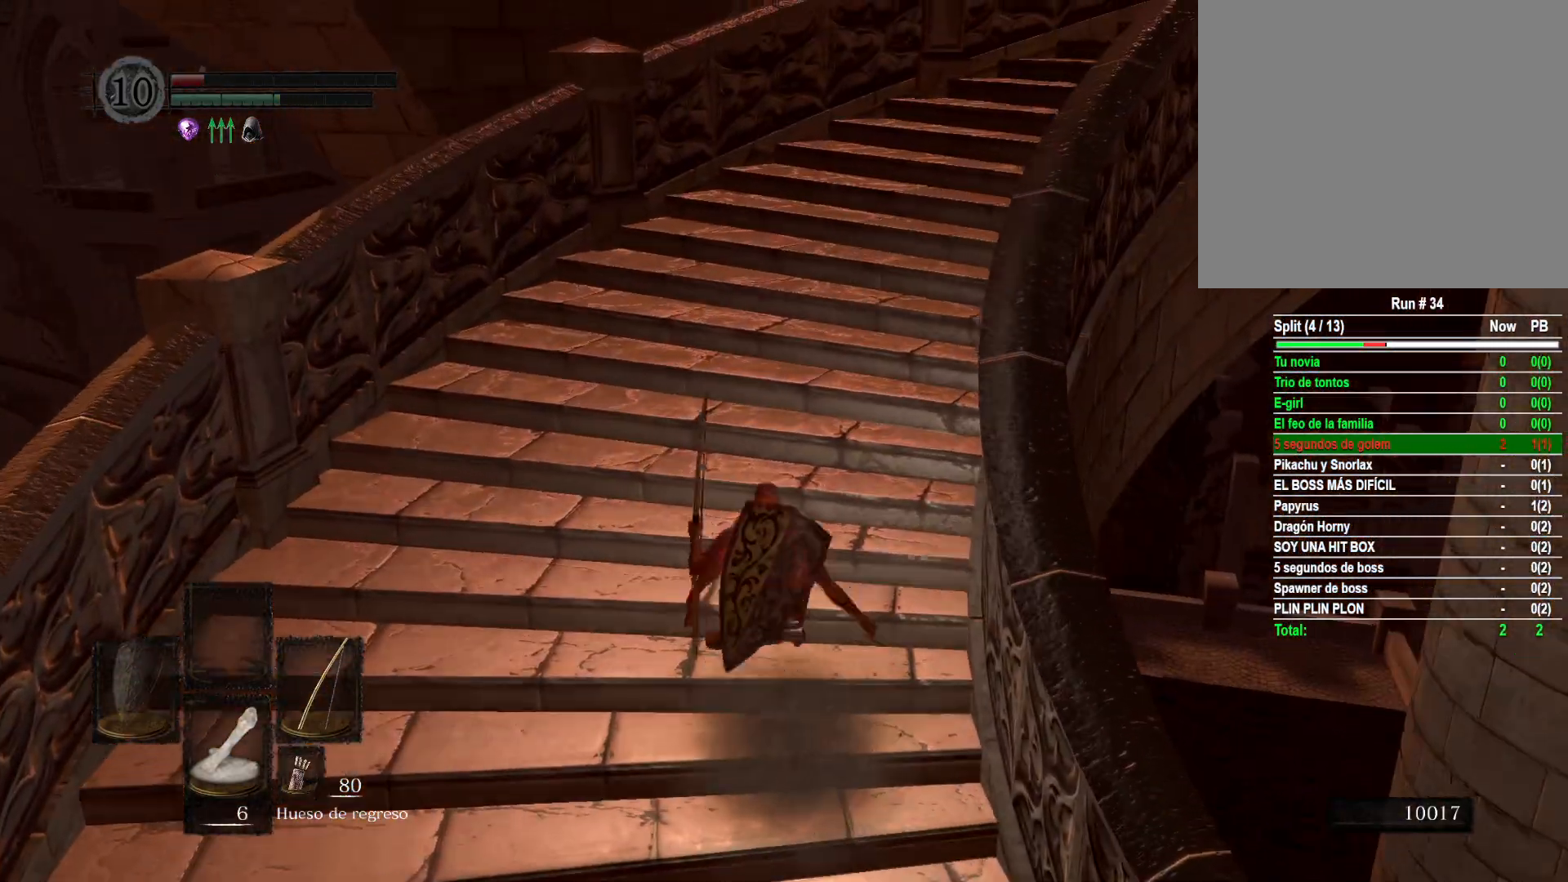
{"buttons": [], "left_stick": "up-right", "right_stick": "down-right", "events": [[117, "B", "up"], [300, "left_stick", "up-right"], [333, "right_stick", "down-right"]]}
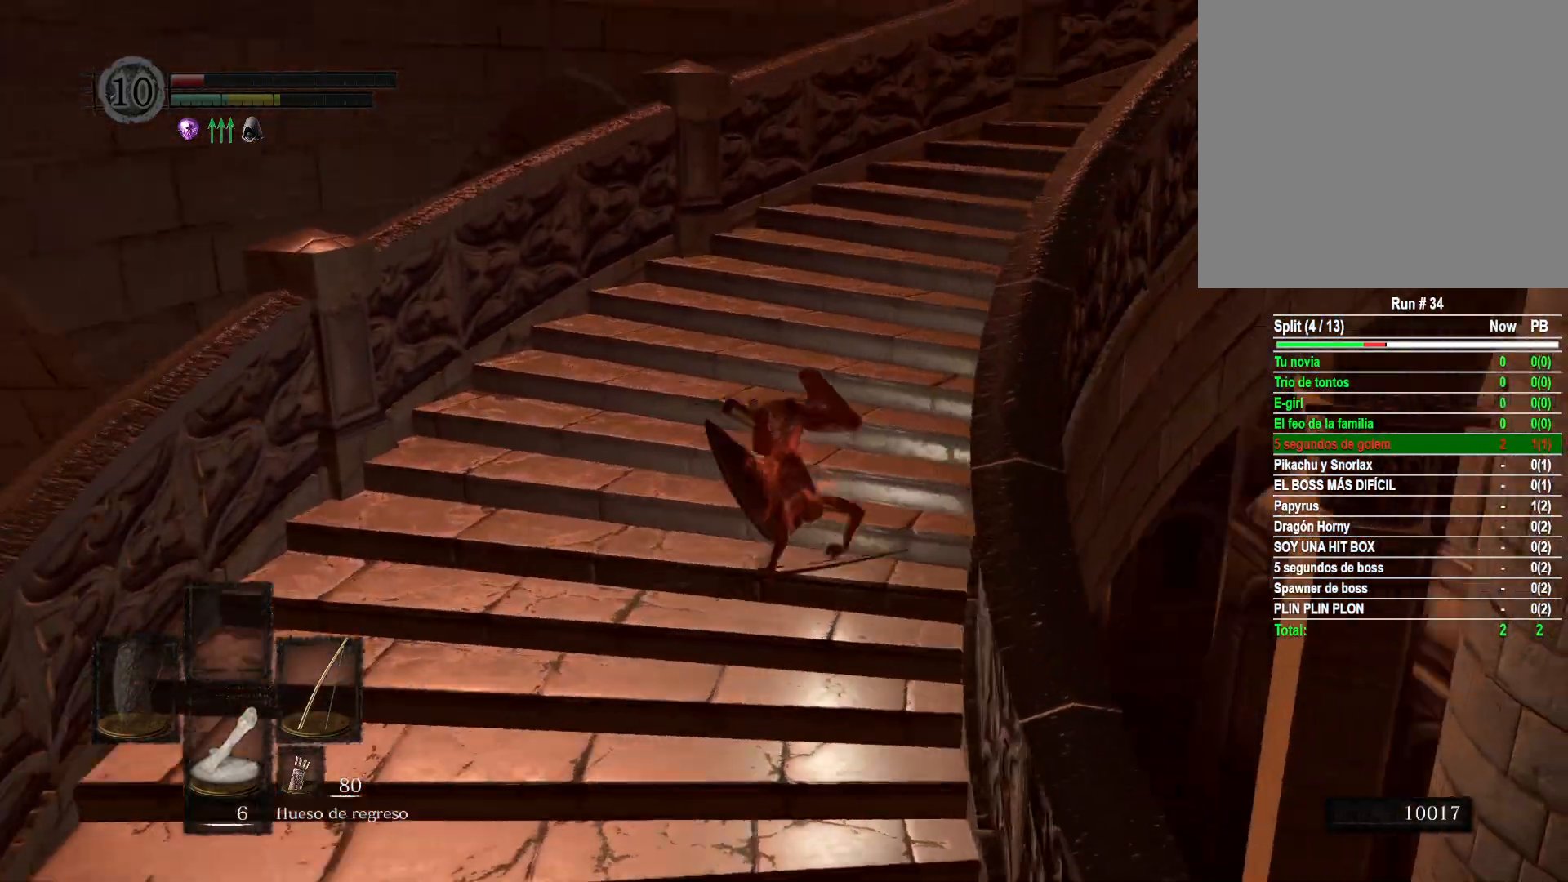
{"buttons": [], "left_stick": "up-right", "right_stick": "center", "events": [[183, "right_stick", "center"], [333, "B", "down"], [417, "B", "up"]]}